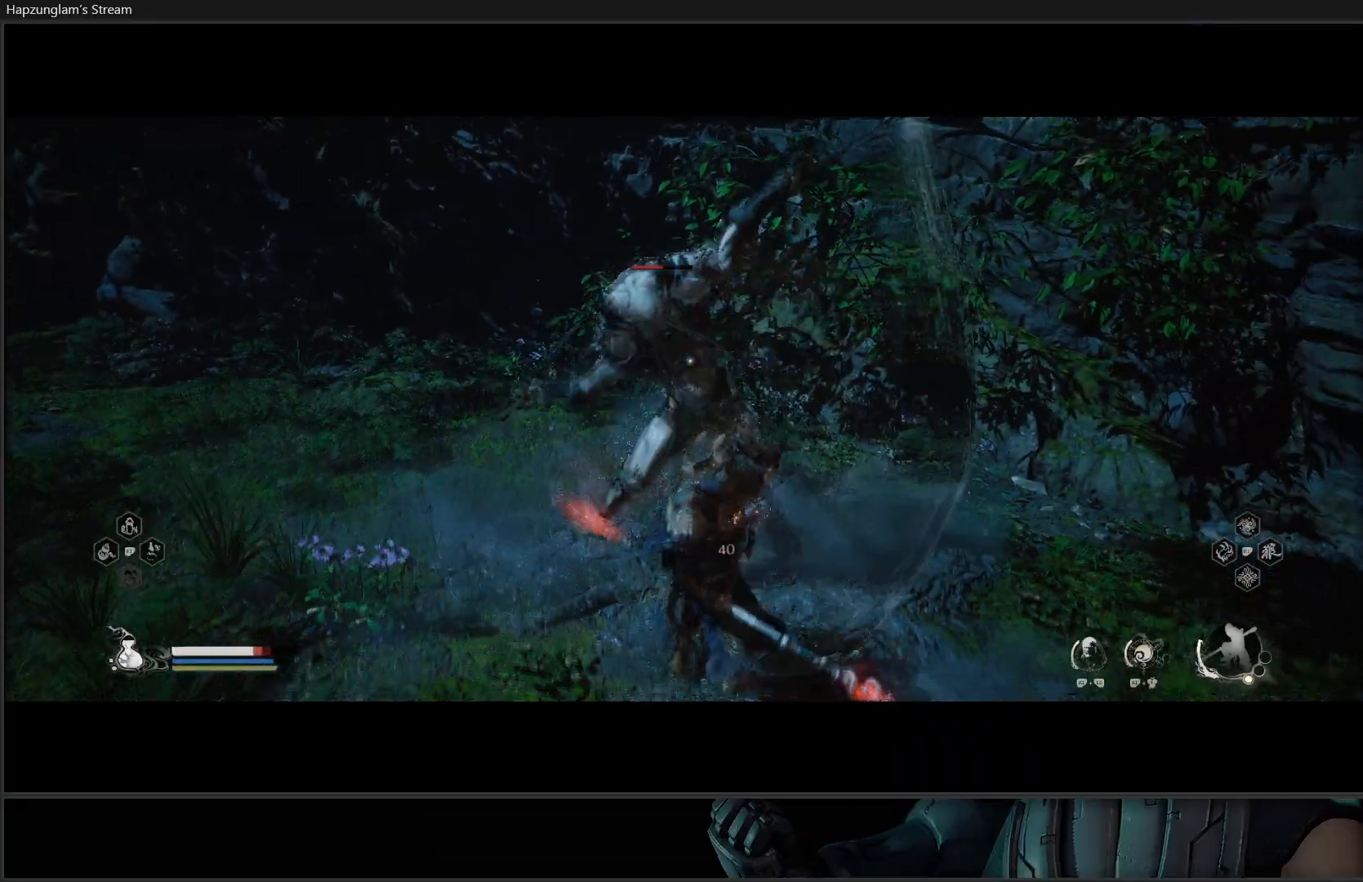
Gameplay with a controller (Xbox layout); each line is a JSON object with the inputs held at the frame after it. "events" lists button and stick changes between this image and that frame as [ms after this image, input, new state], when the widget could be followed in between. Not read: START.
{"buttons": ["B"], "left_stick": "down-right", "right_stick": "center", "events": [[284, "B", "down"], [384, "B", "up"], [451, "B", "down"]]}
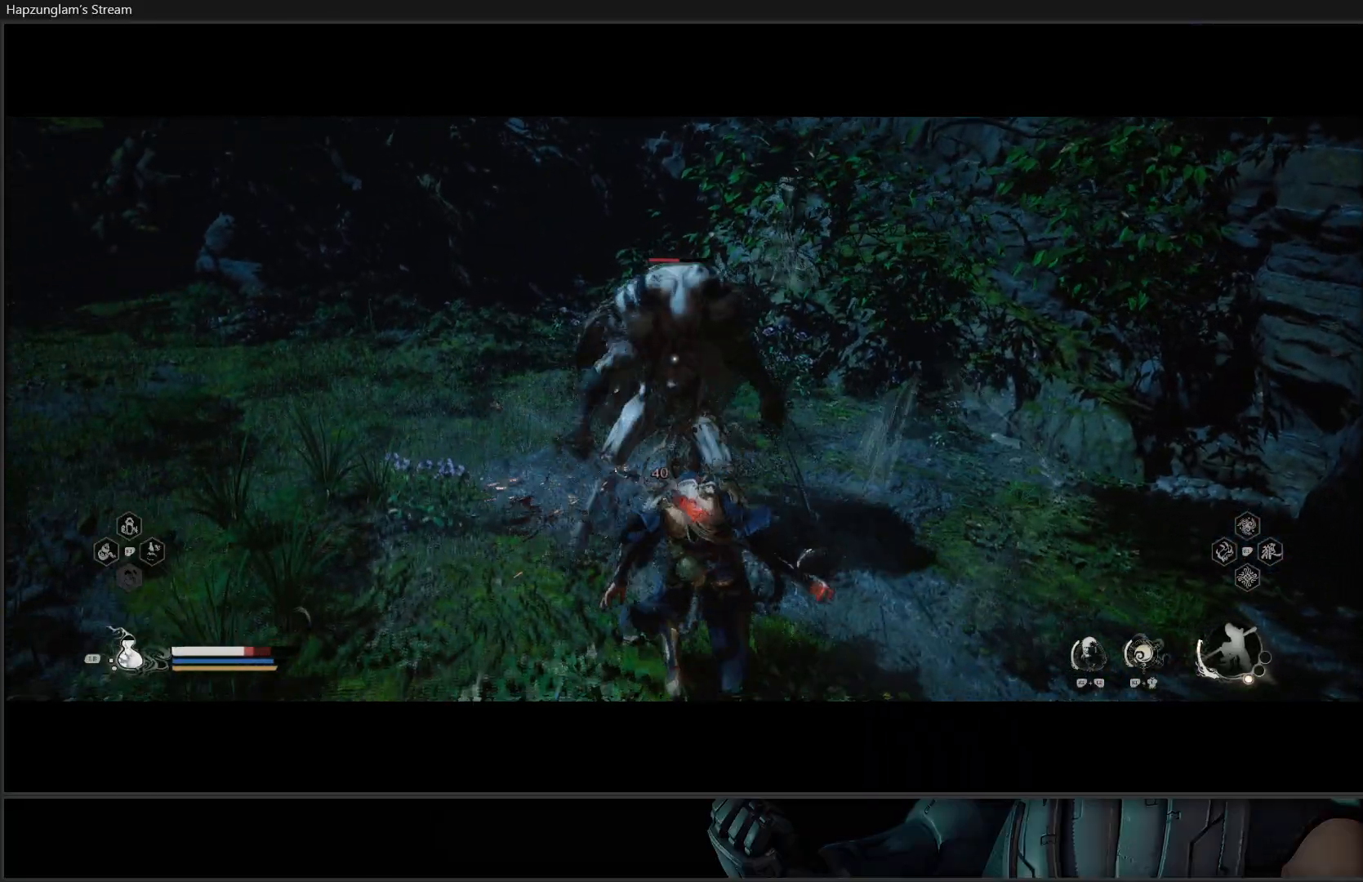
{"buttons": ["B"], "left_stick": "down-right", "right_stick": "center", "events": [[50, "B", "up"], [100, "B", "down"], [217, "B", "up"], [250, "B", "down"], [384, "B", "up"], [434, "B", "down"]]}
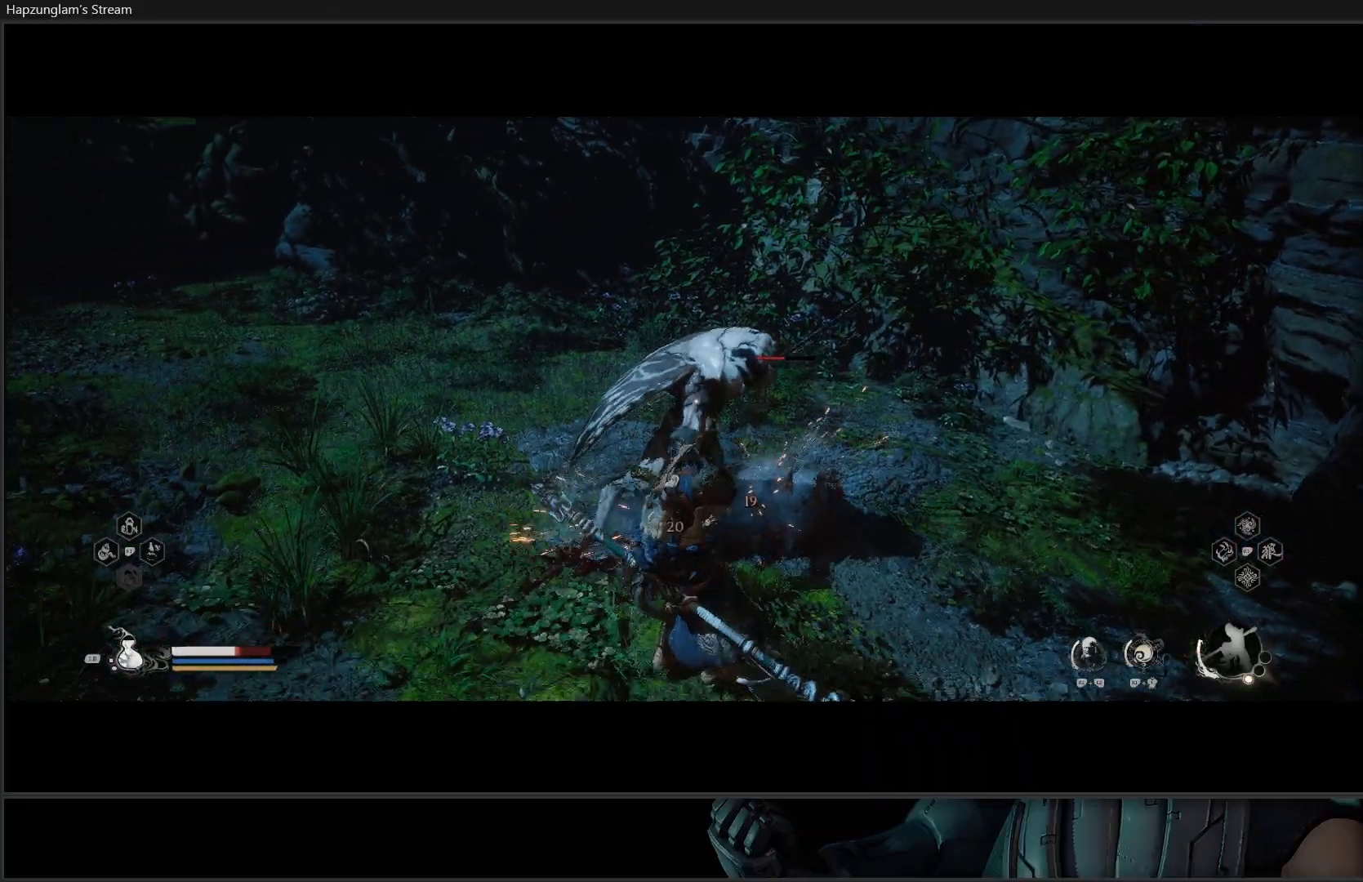
{"buttons": ["B"], "left_stick": "down-right", "right_stick": "center", "events": [[84, "B", "up"], [134, "B", "down"], [251, "B", "up"], [317, "B", "down"], [417, "B", "up"], [468, "B", "down"]]}
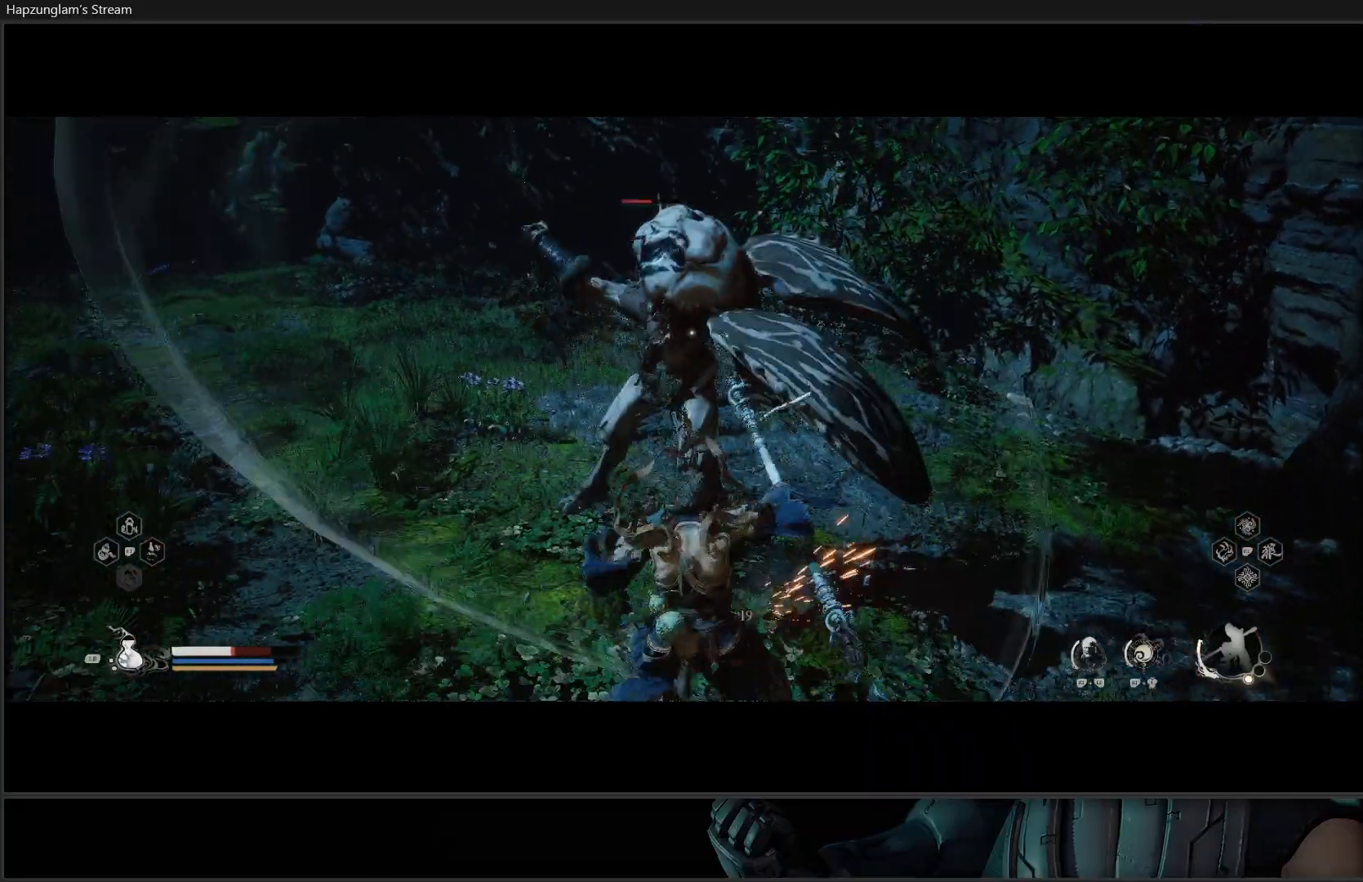
{"buttons": [], "left_stick": "right", "right_stick": "center", "events": [[83, "B", "up"], [350, "left_stick", "right"], [367, "B", "down"], [400, "B", "up"]]}
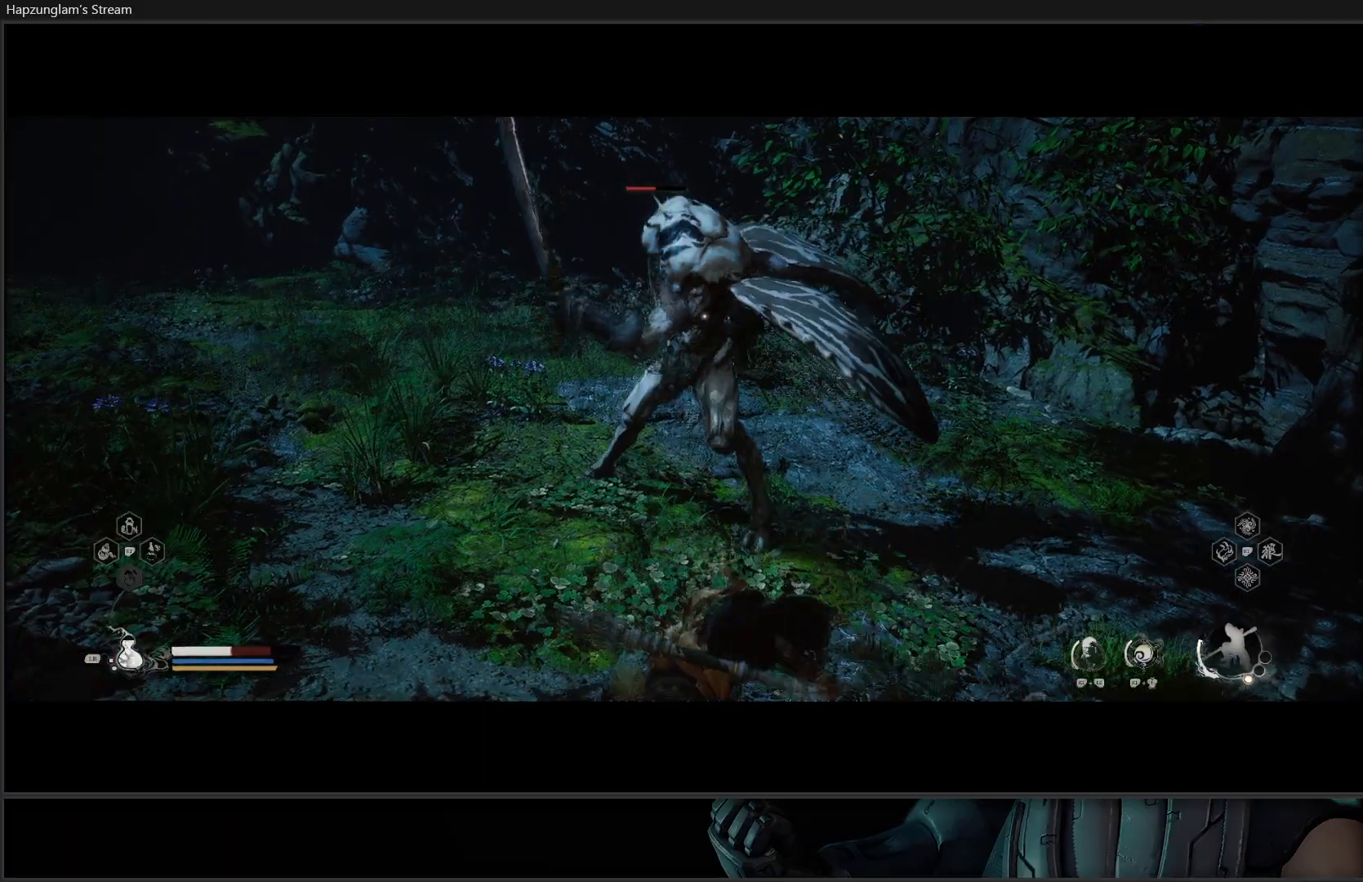
{"buttons": [], "left_stick": "up", "right_stick": "center", "events": [[34, "B", "down"], [184, "B", "up"], [367, "left_stick", "up-left"], [434, "left_stick", "up"]]}
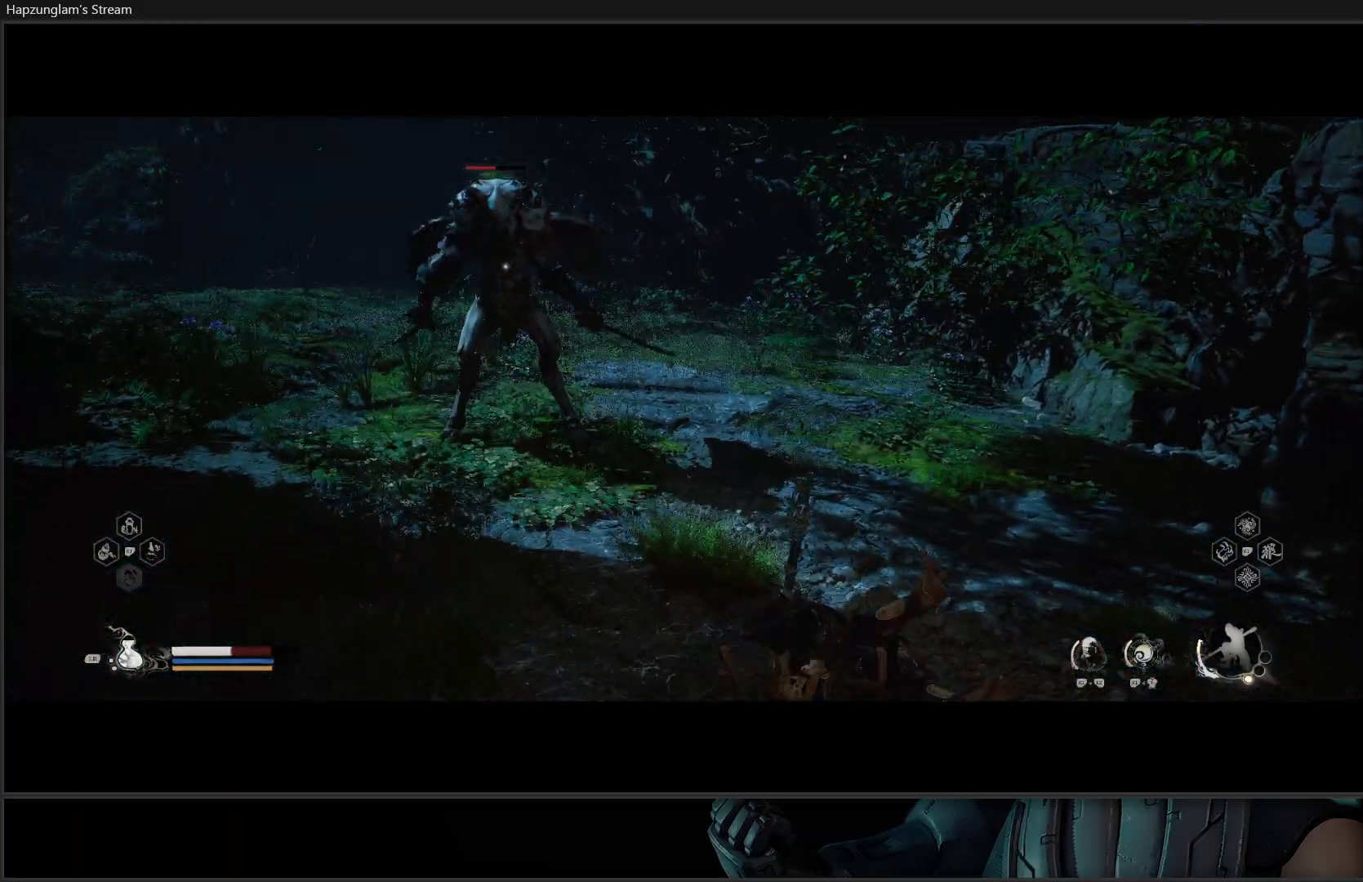
{"buttons": [], "left_stick": "up", "right_stick": "center", "events": []}
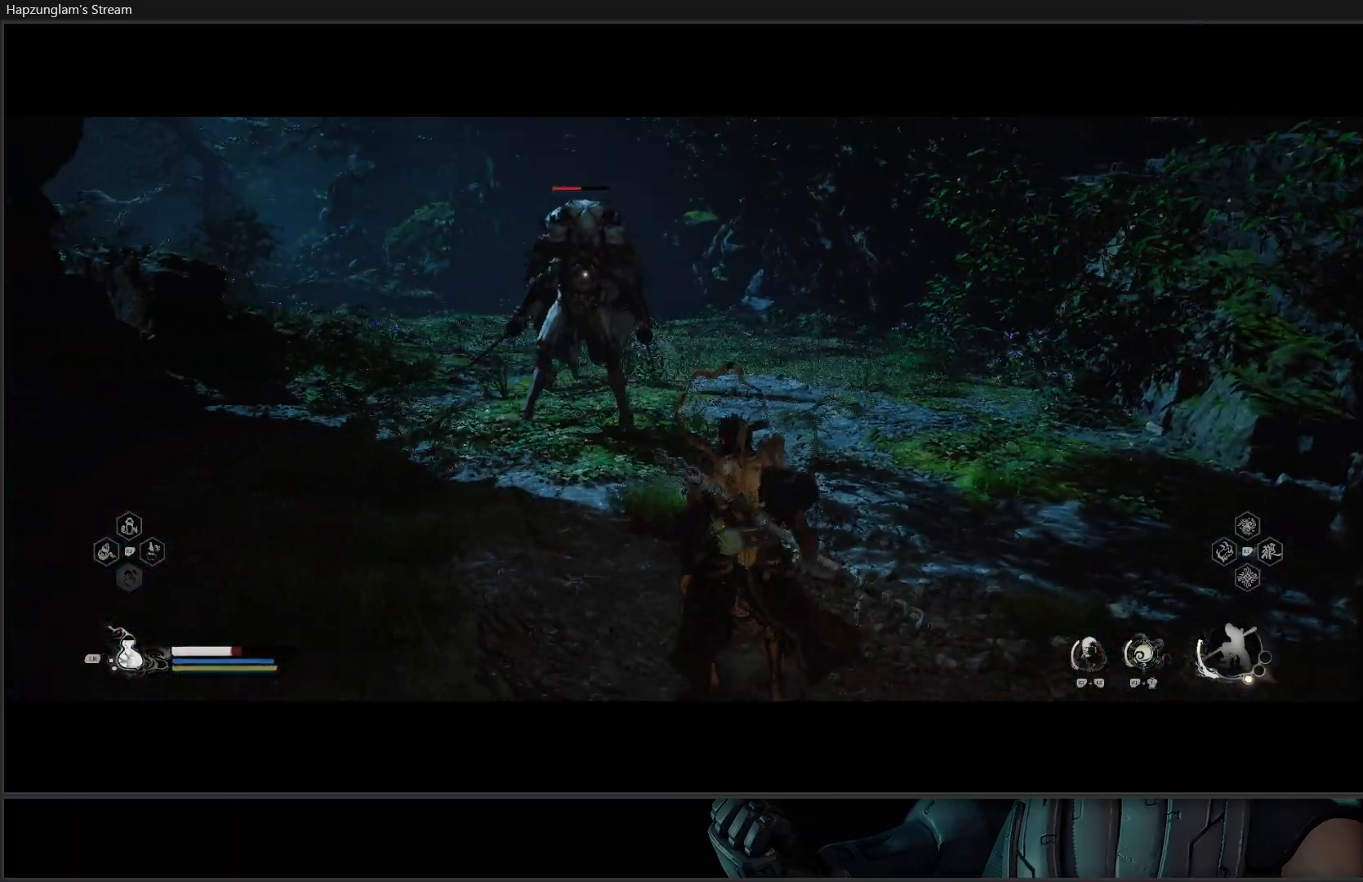
{"buttons": ["X"], "left_stick": "up", "right_stick": "center", "events": [[66, "X", "down"], [133, "X", "up"], [217, "X", "down"], [317, "X", "up"], [383, "X", "down"]]}
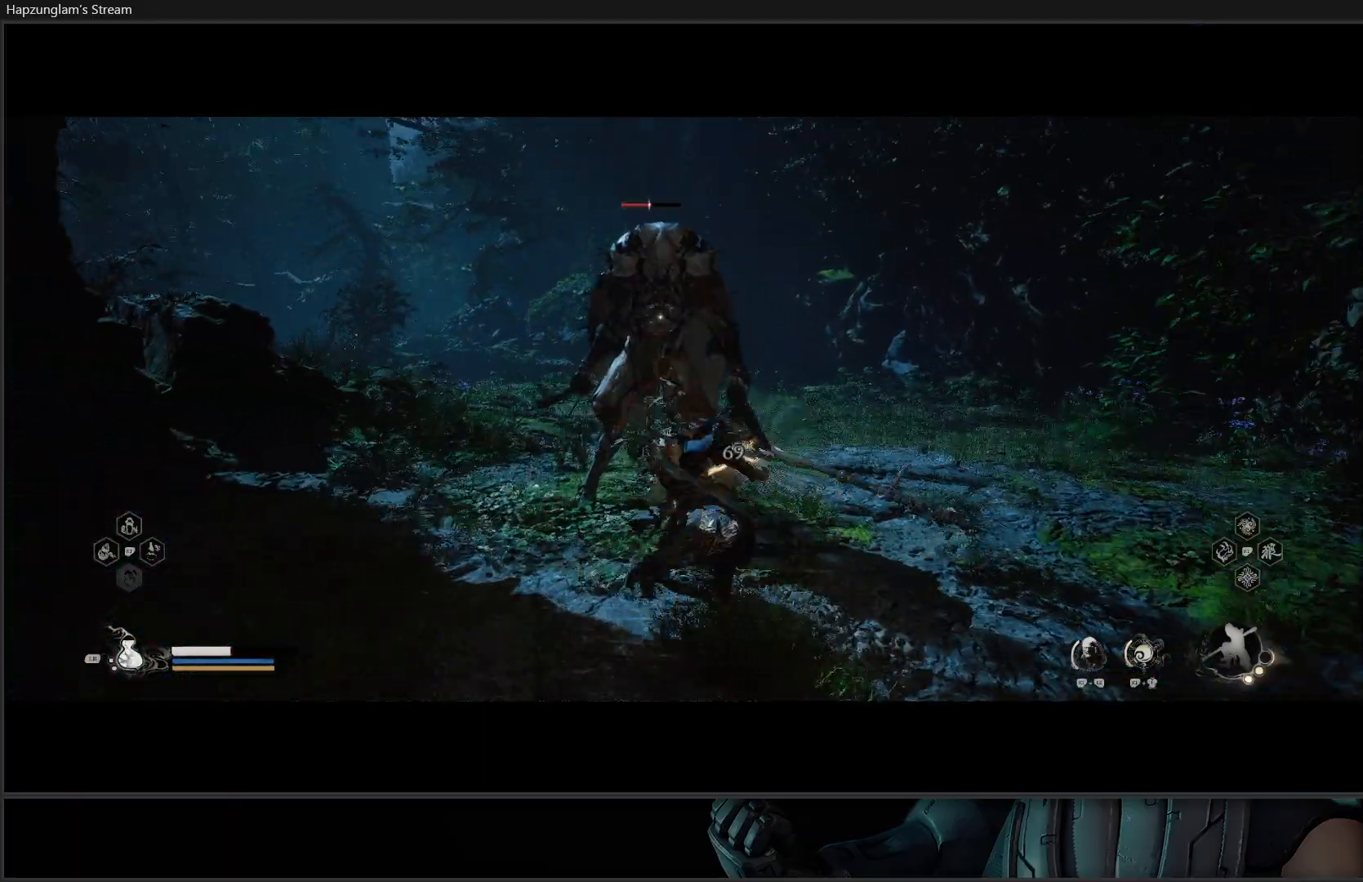
{"buttons": [], "left_stick": "center", "right_stick": "center", "events": [[17, "X", "up"], [117, "Y", "down"], [150, "left_stick", "center"], [234, "Y", "up"], [250, "Y", "down"], [351, "Y", "up"], [401, "Y", "down"], [484, "Y", "up"]]}
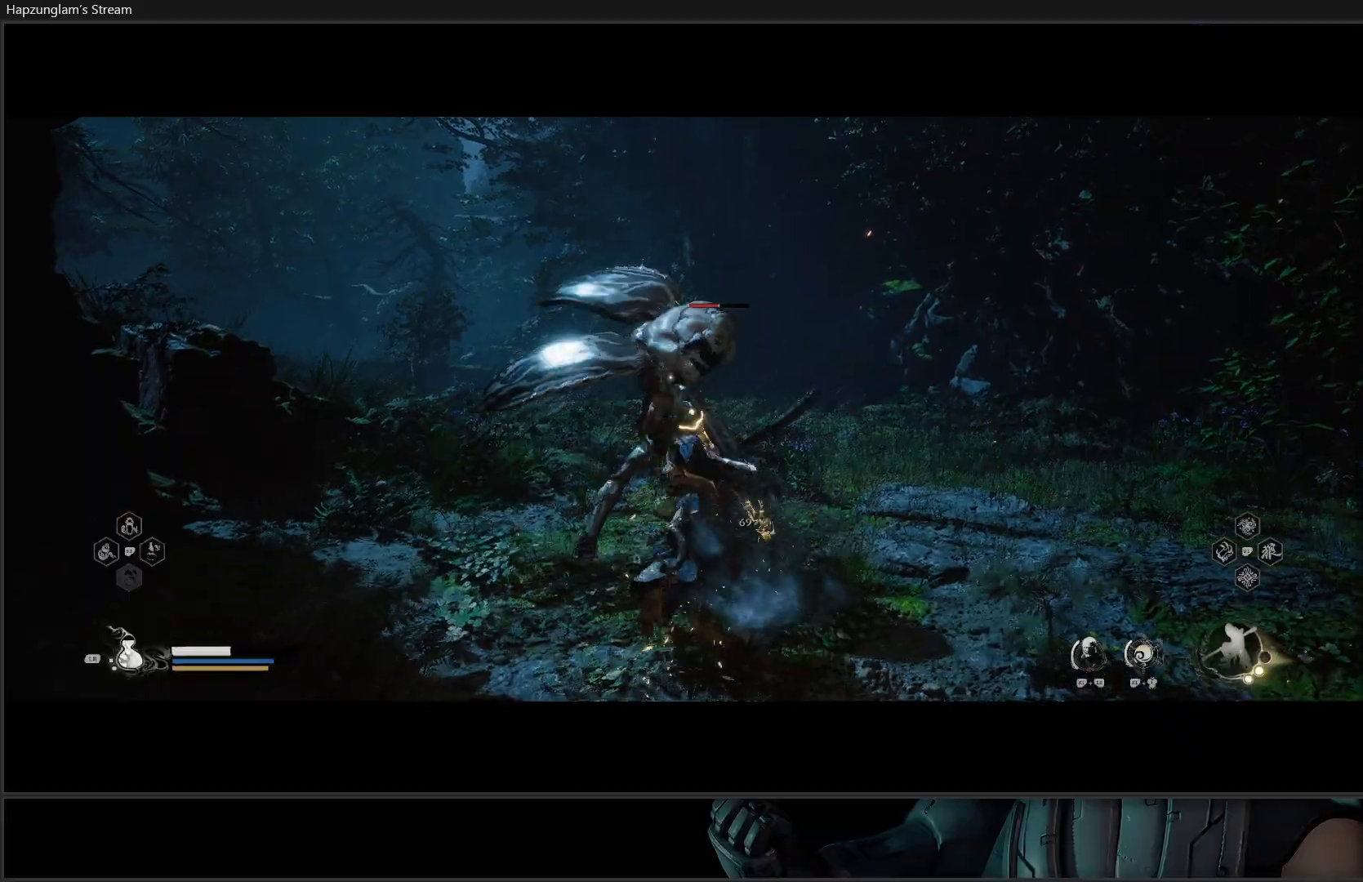
{"buttons": ["Y"], "left_stick": "center", "right_stick": "center", "events": [[33, "Y", "down"], [116, "Y", "up"], [183, "Y", "down"], [250, "Y", "up"], [333, "Y", "down"], [400, "Y", "up"], [467, "Y", "down"]]}
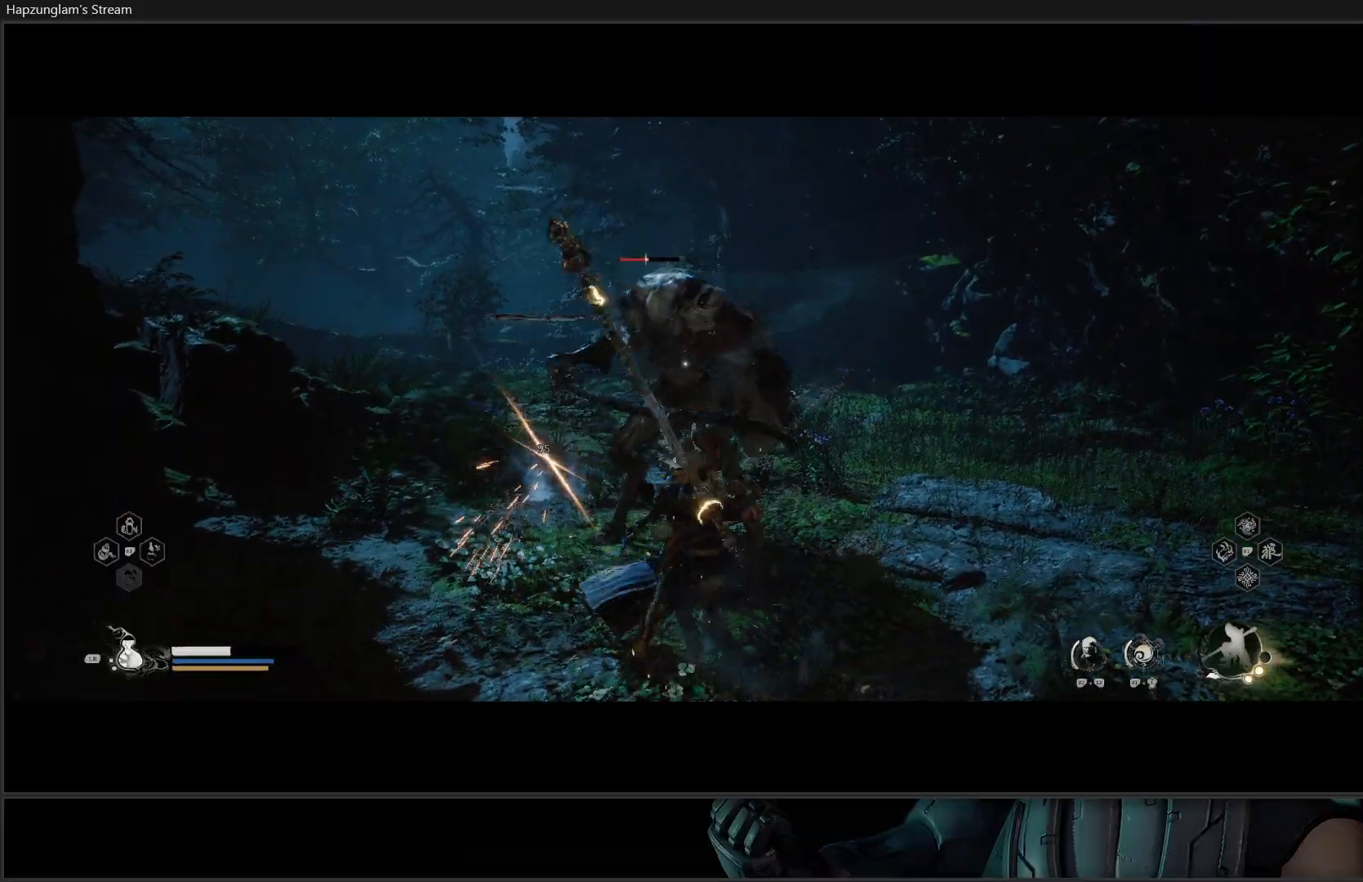
{"buttons": [], "left_stick": "center", "right_stick": "center", "events": [[50, "Y", "up"], [117, "Y", "down"], [184, "Y", "up"], [250, "Y", "down"], [351, "Y", "up"], [401, "Y", "down"], [501, "Y", "up"]]}
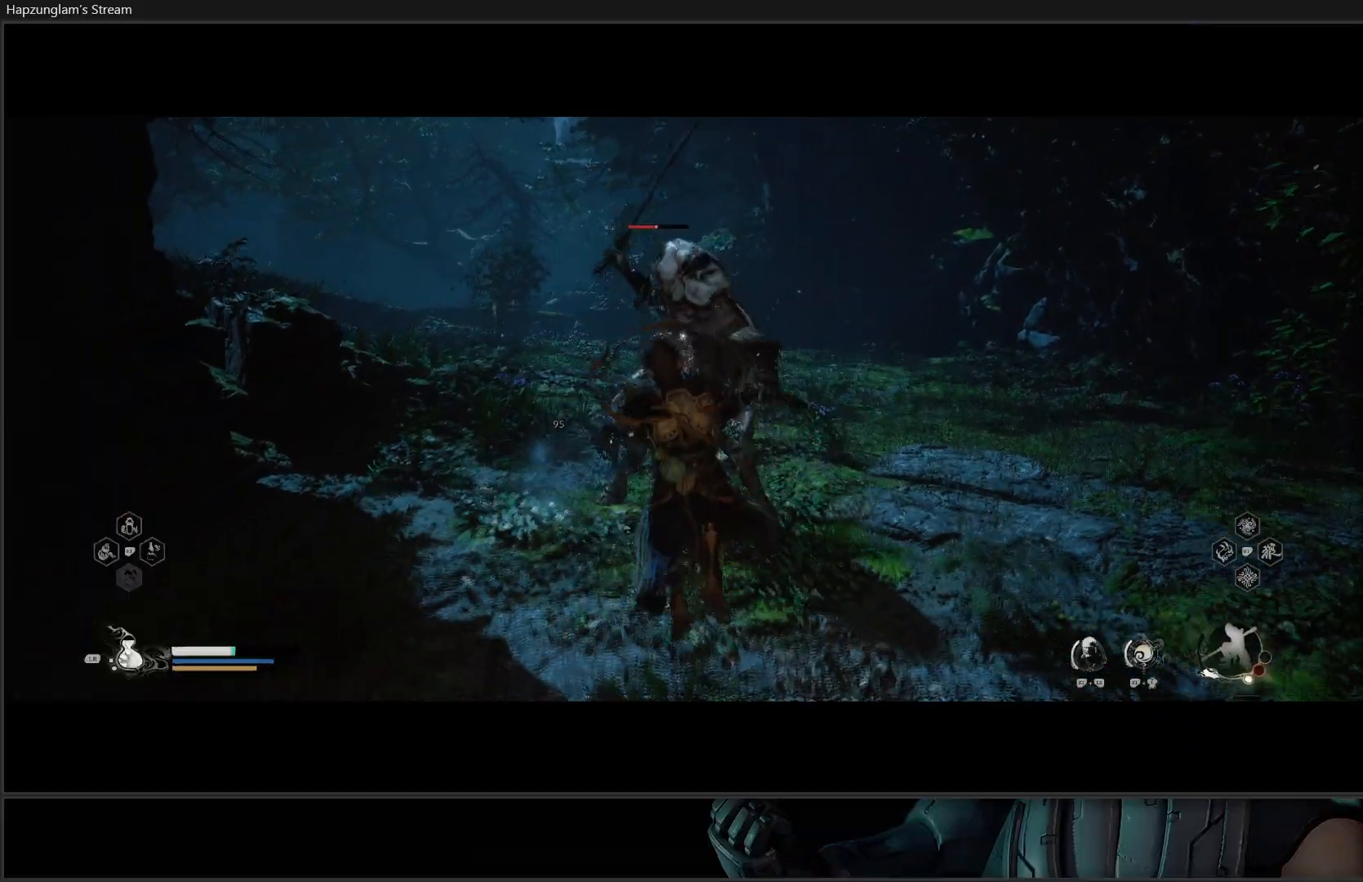
{"buttons": ["Y"], "left_stick": "center", "right_stick": "center", "events": [[66, "Y", "down"], [167, "Y", "up"], [233, "Y", "down"], [333, "Y", "up"], [400, "Y", "down"]]}
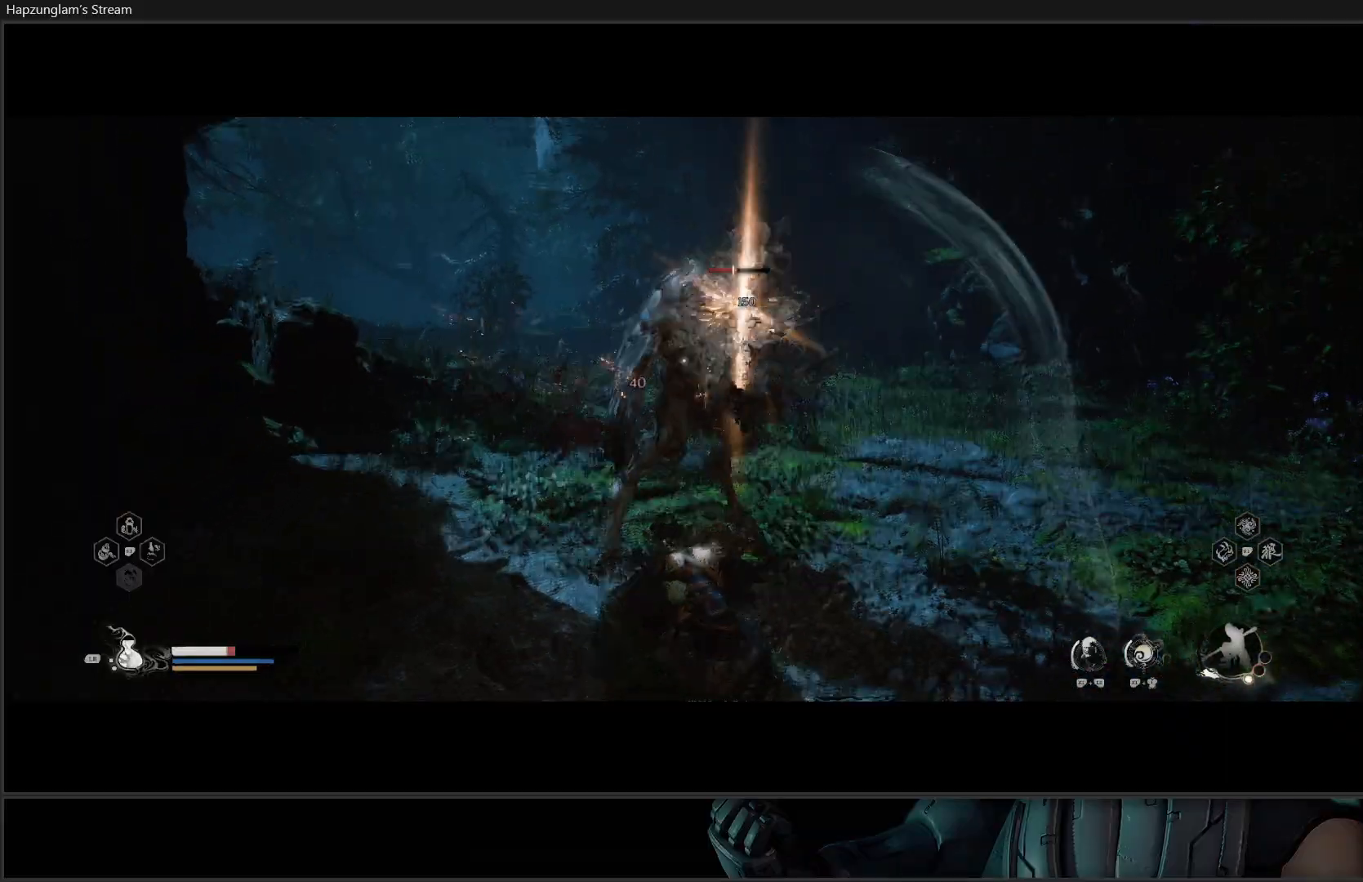
{"buttons": [], "left_stick": "center", "right_stick": "center", "events": [[17, "Y", "up"], [84, "Y", "down"], [150, "Y", "up"], [217, "Y", "down"], [317, "Y", "up"], [367, "Y", "down"], [467, "Y", "up"]]}
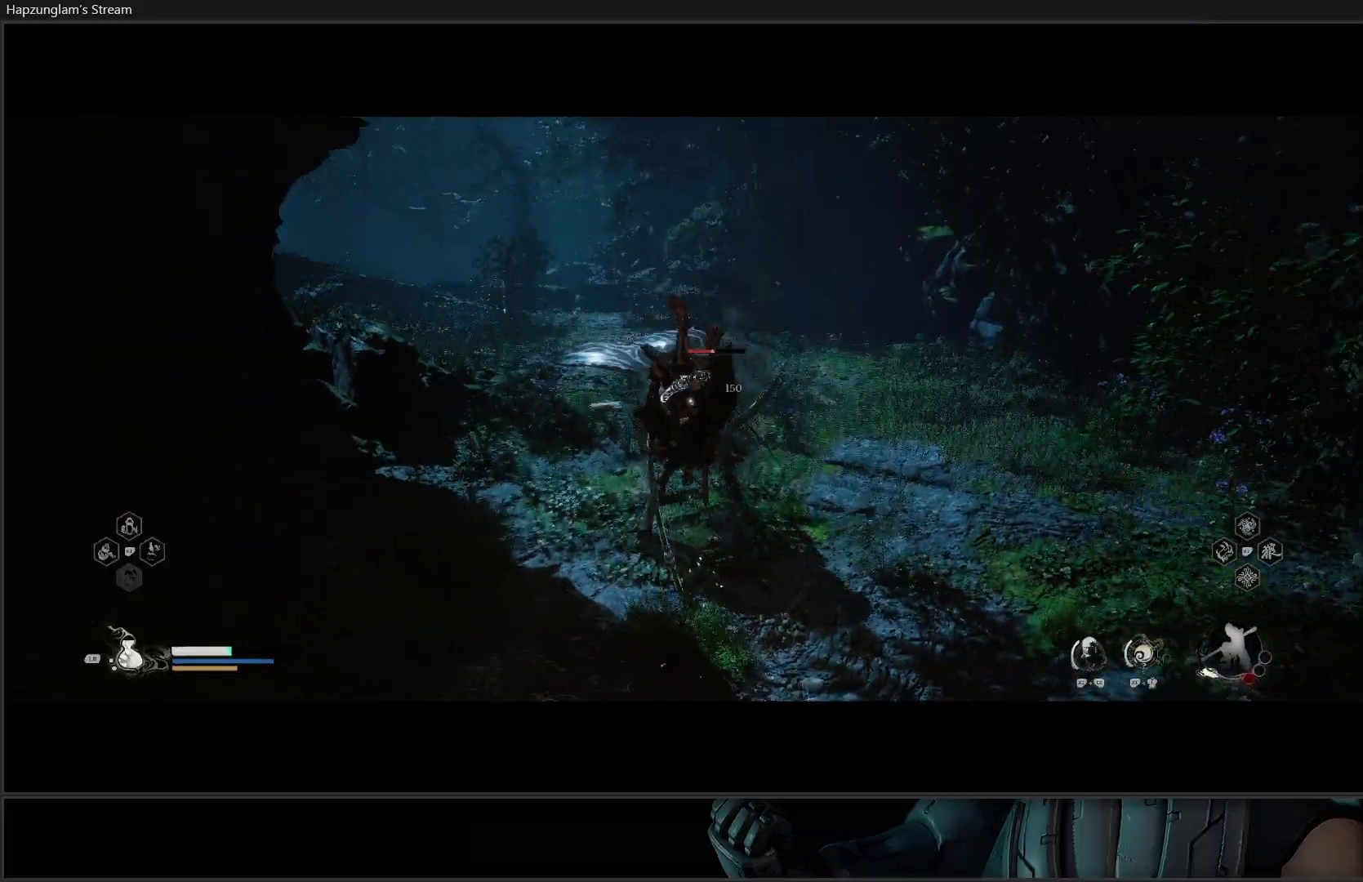
{"buttons": [], "left_stick": "center", "right_stick": "center", "events": [[16, "Y", "down"], [66, "Y", "up"]]}
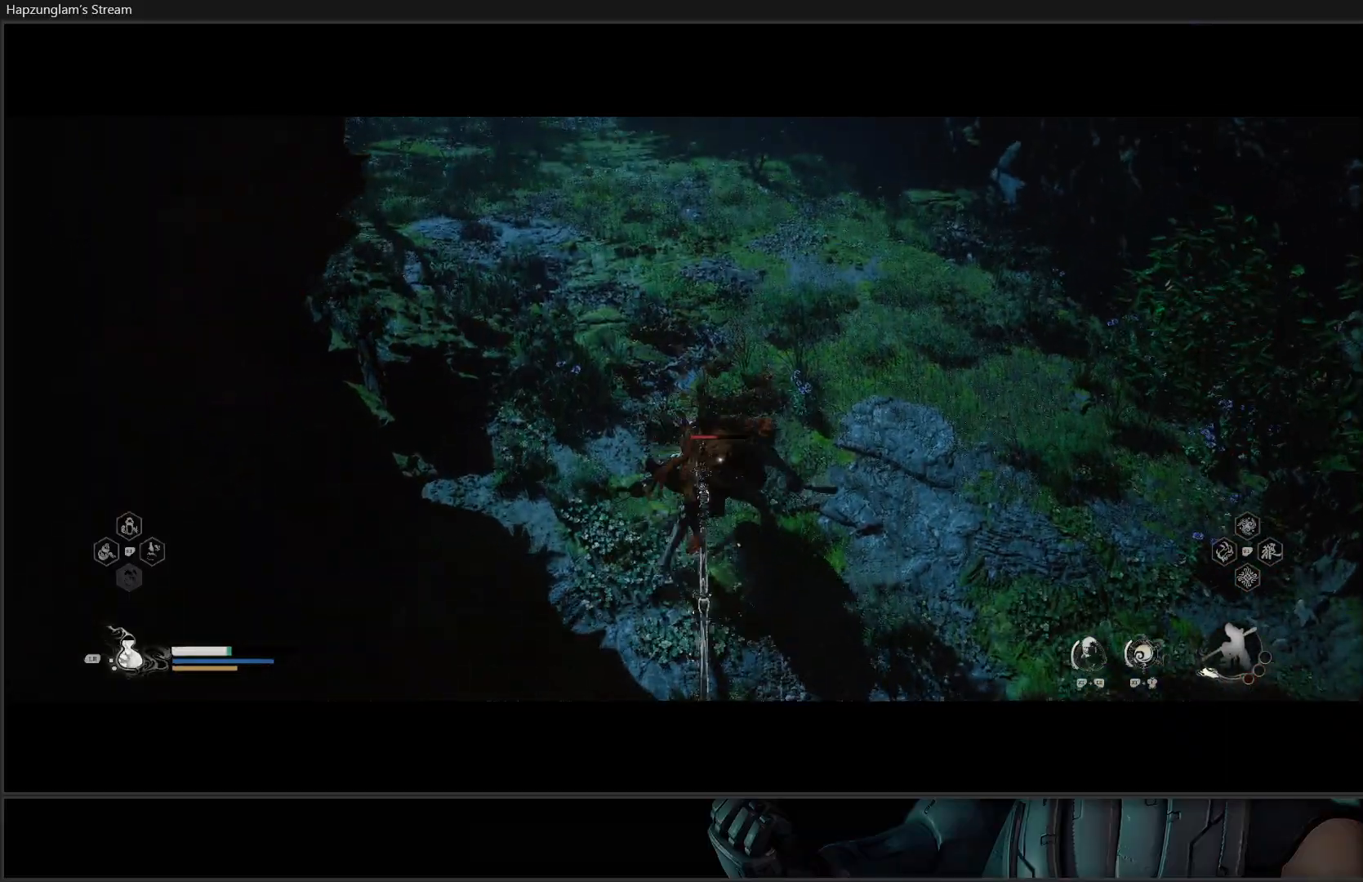
{"buttons": [], "left_stick": "center", "right_stick": "center", "events": []}
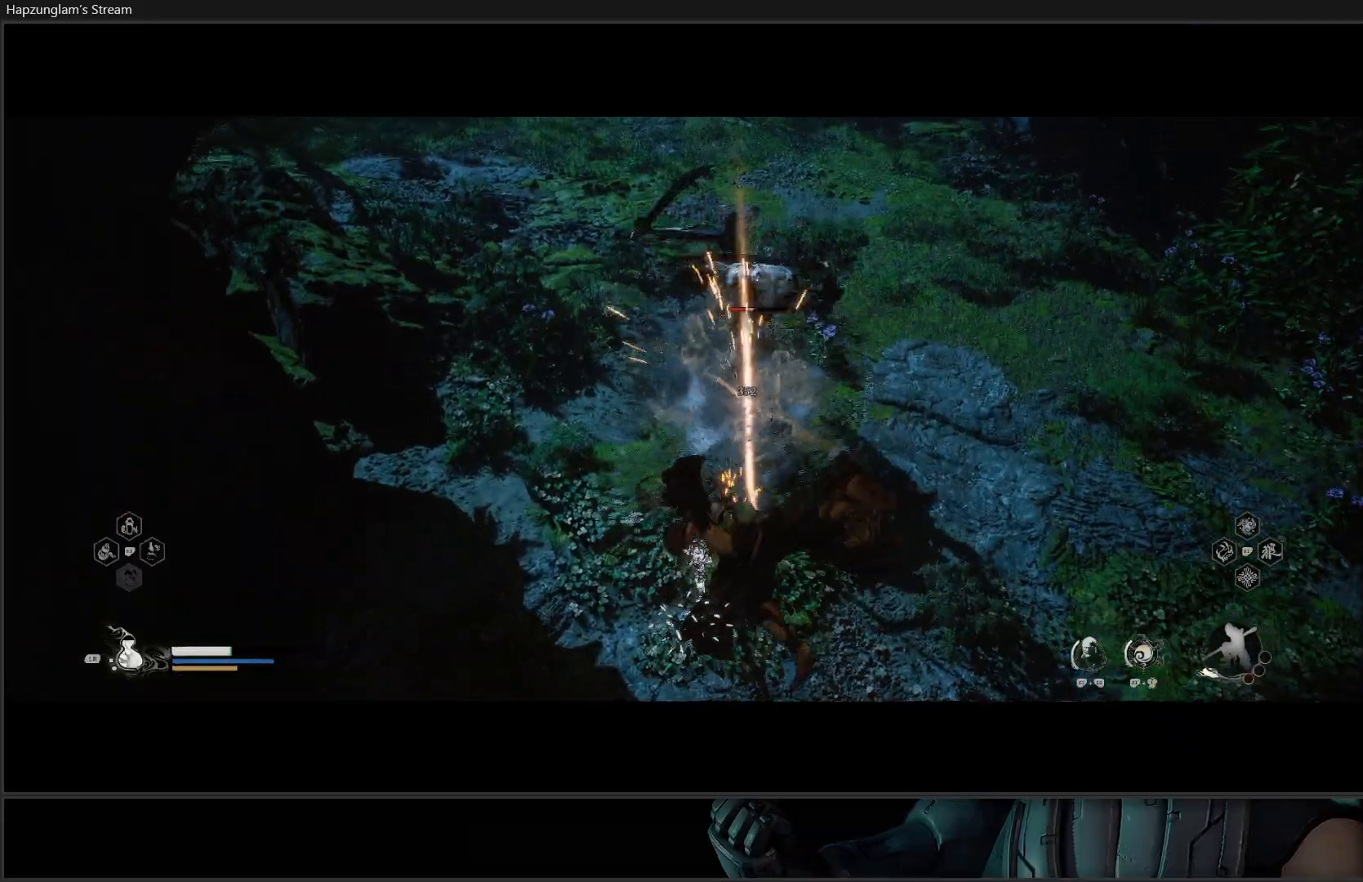
{"buttons": [], "left_stick": "up", "right_stick": "center", "events": [[367, "left_stick", "up"]]}
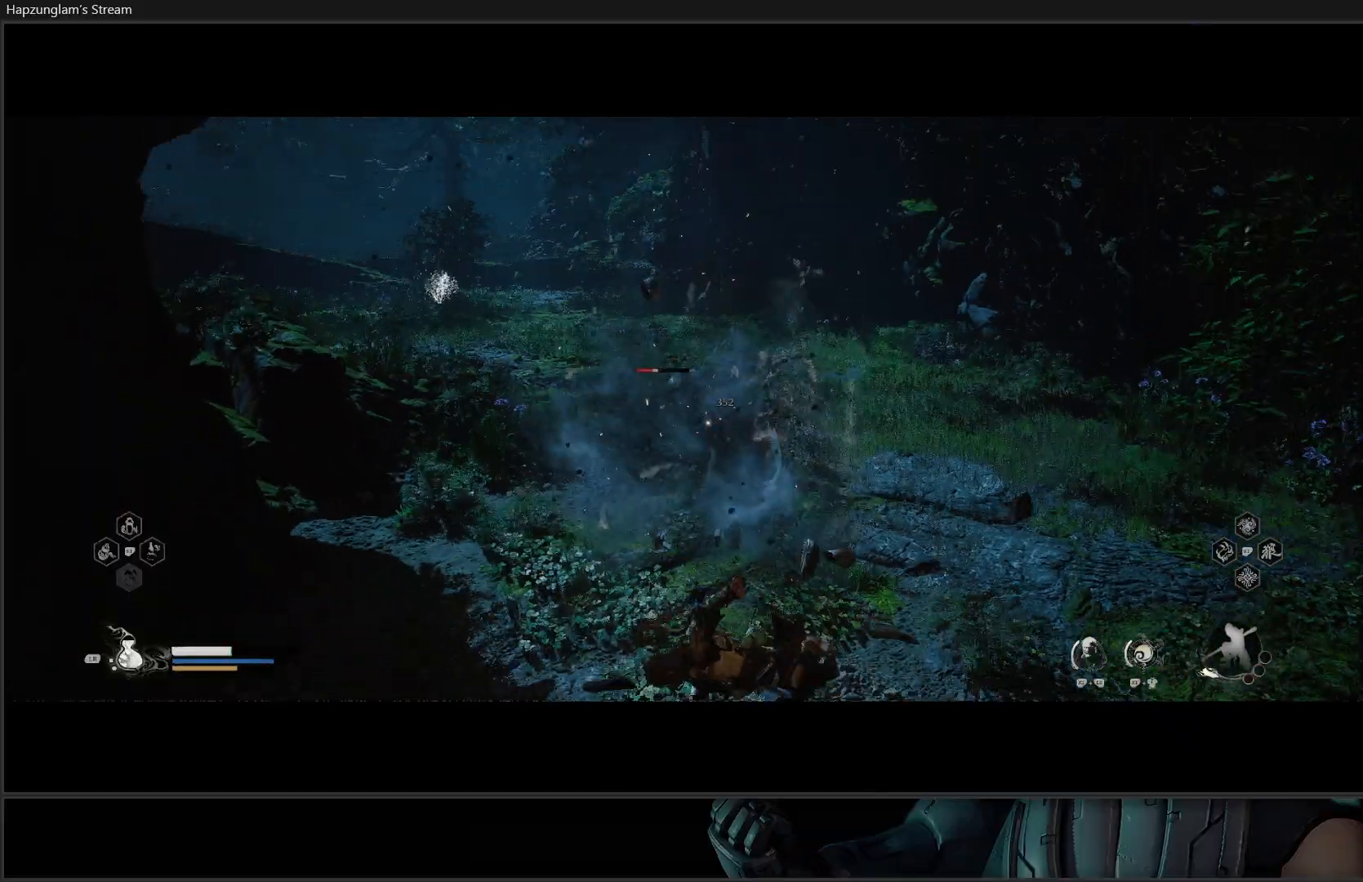
{"buttons": ["B"], "left_stick": "up", "right_stick": "center", "events": [[67, "B", "down"], [200, "B", "up"], [301, "B", "down"], [367, "B", "up"], [451, "B", "down"]]}
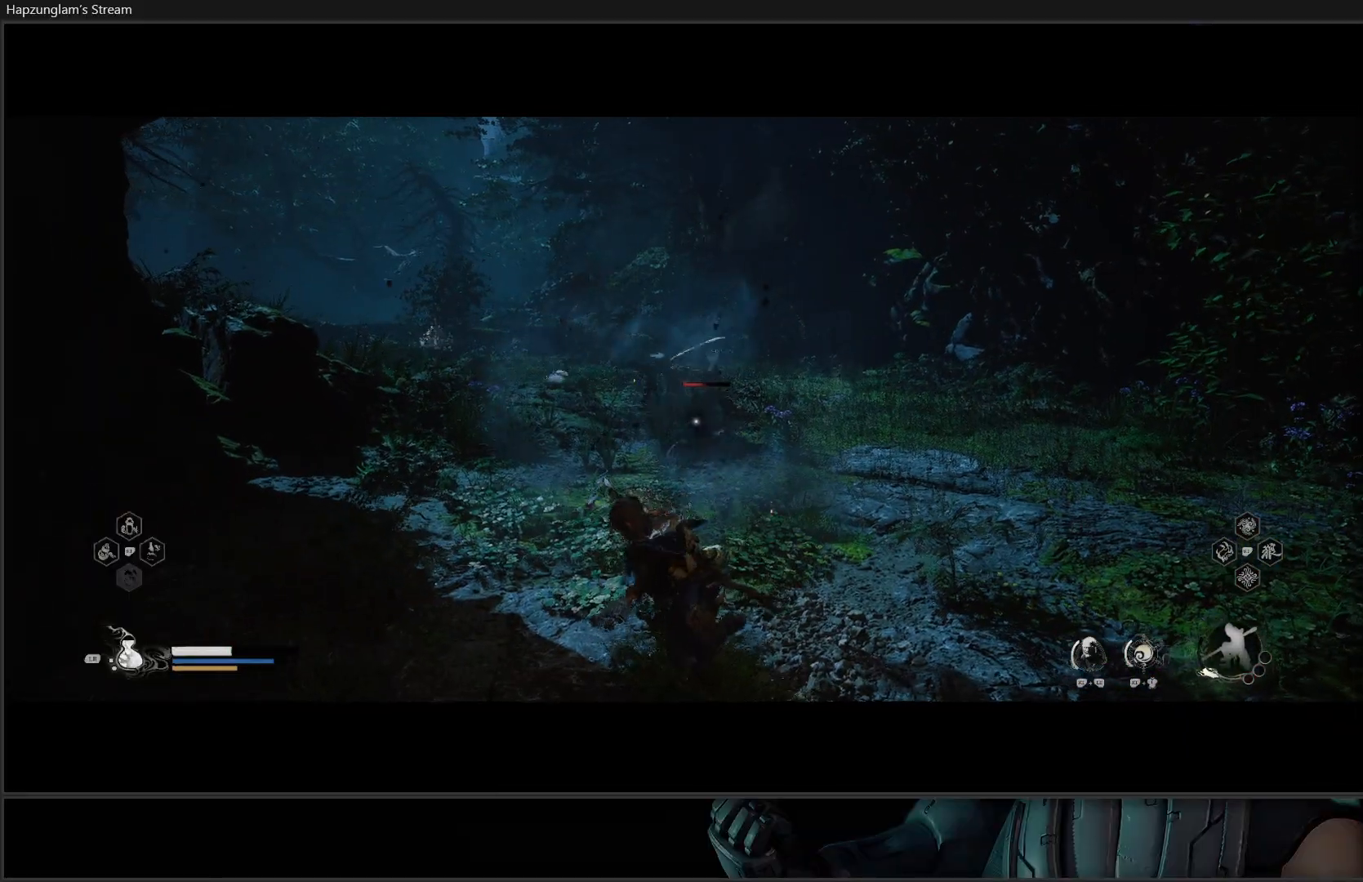
{"buttons": [], "left_stick": "up", "right_stick": "center", "events": [[50, "B", "up"], [133, "B", "down"], [250, "B", "up"]]}
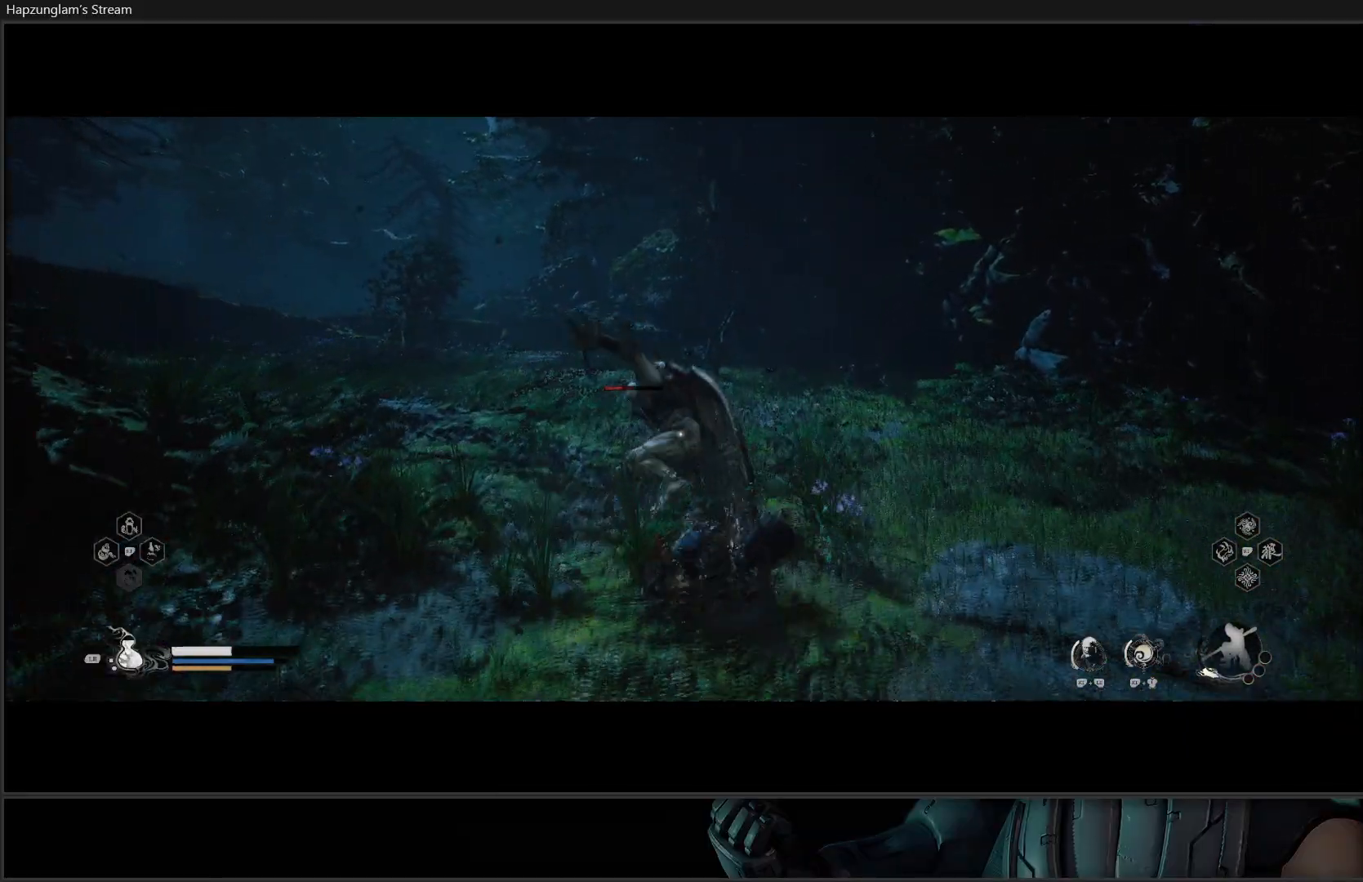
{"buttons": [], "left_stick": "center", "right_stick": "center", "events": [[34, "X", "down"], [117, "X", "up"], [167, "X", "down"], [250, "X", "up"], [301, "X", "down"], [367, "X", "up"], [384, "left_stick", "center"], [451, "X", "down"], [501, "X", "up"]]}
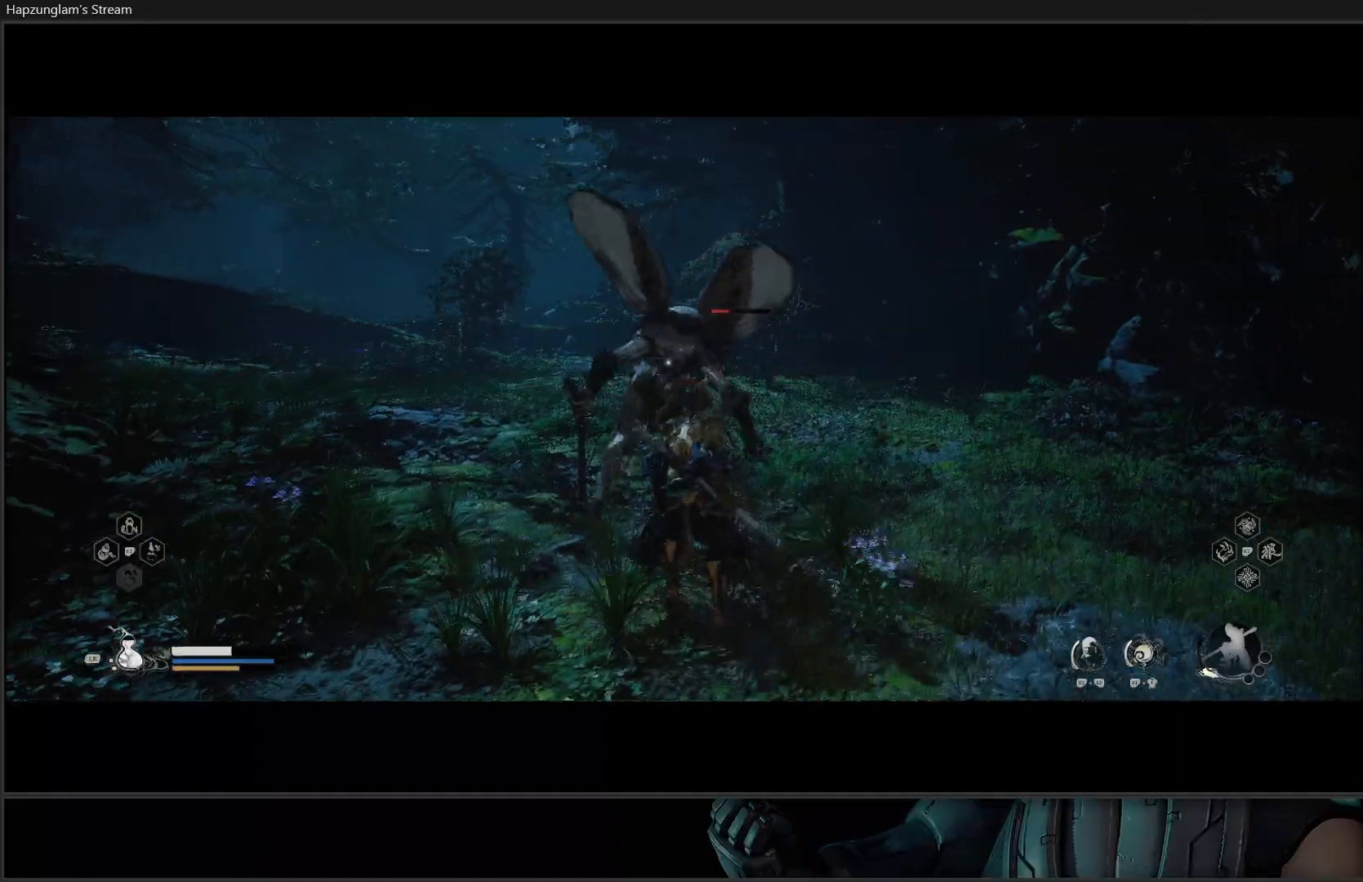
{"buttons": [], "left_stick": "center", "right_stick": "center", "events": [[83, "X", "down"], [150, "X", "up"], [217, "X", "down"], [300, "X", "up"], [350, "X", "down"], [417, "X", "up"]]}
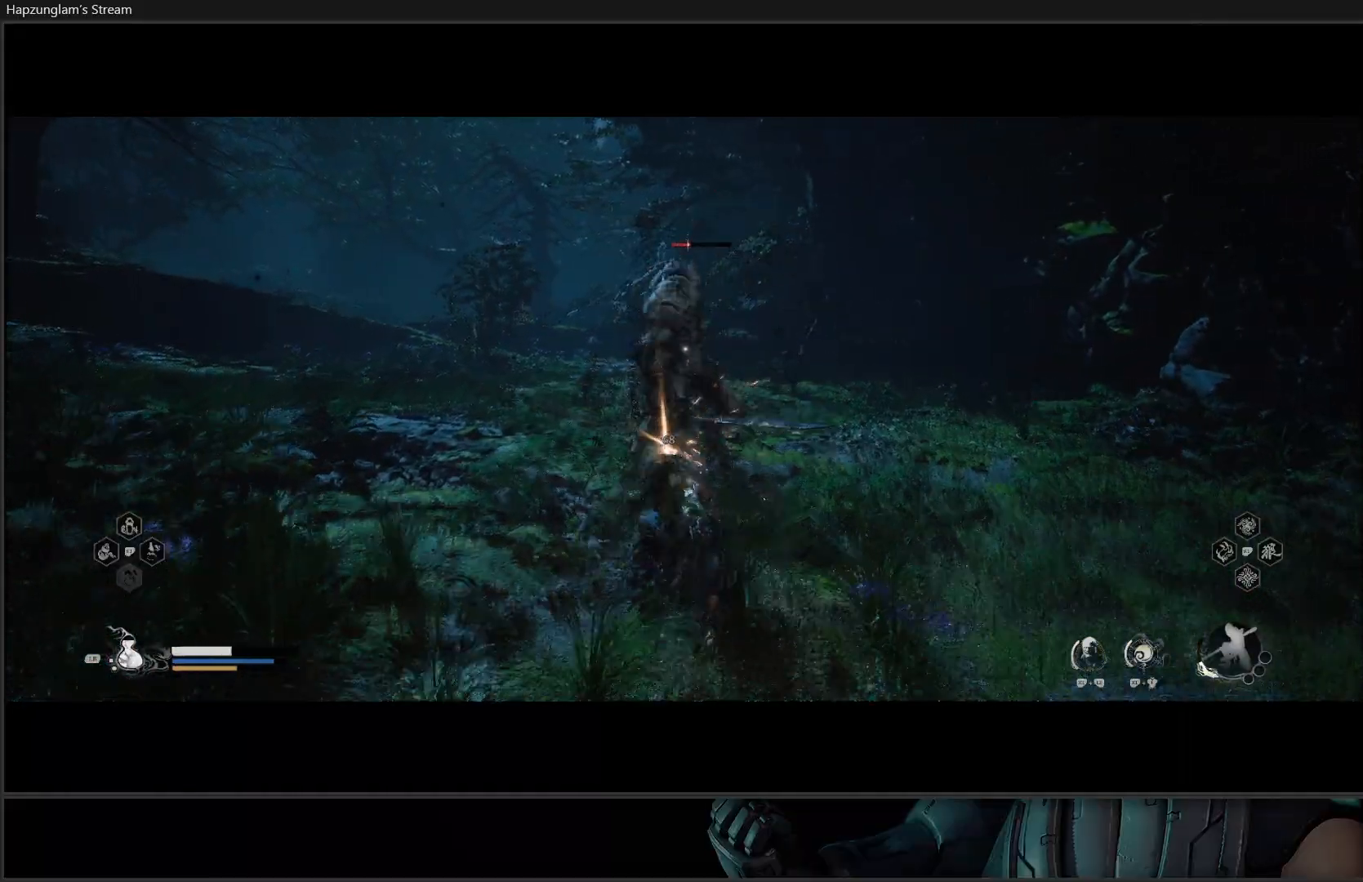
{"buttons": [], "left_stick": "center", "right_stick": "center", "events": [[134, "X", "down"], [200, "X", "up"], [284, "X", "down"], [351, "X", "up"], [417, "X", "down"], [484, "X", "up"]]}
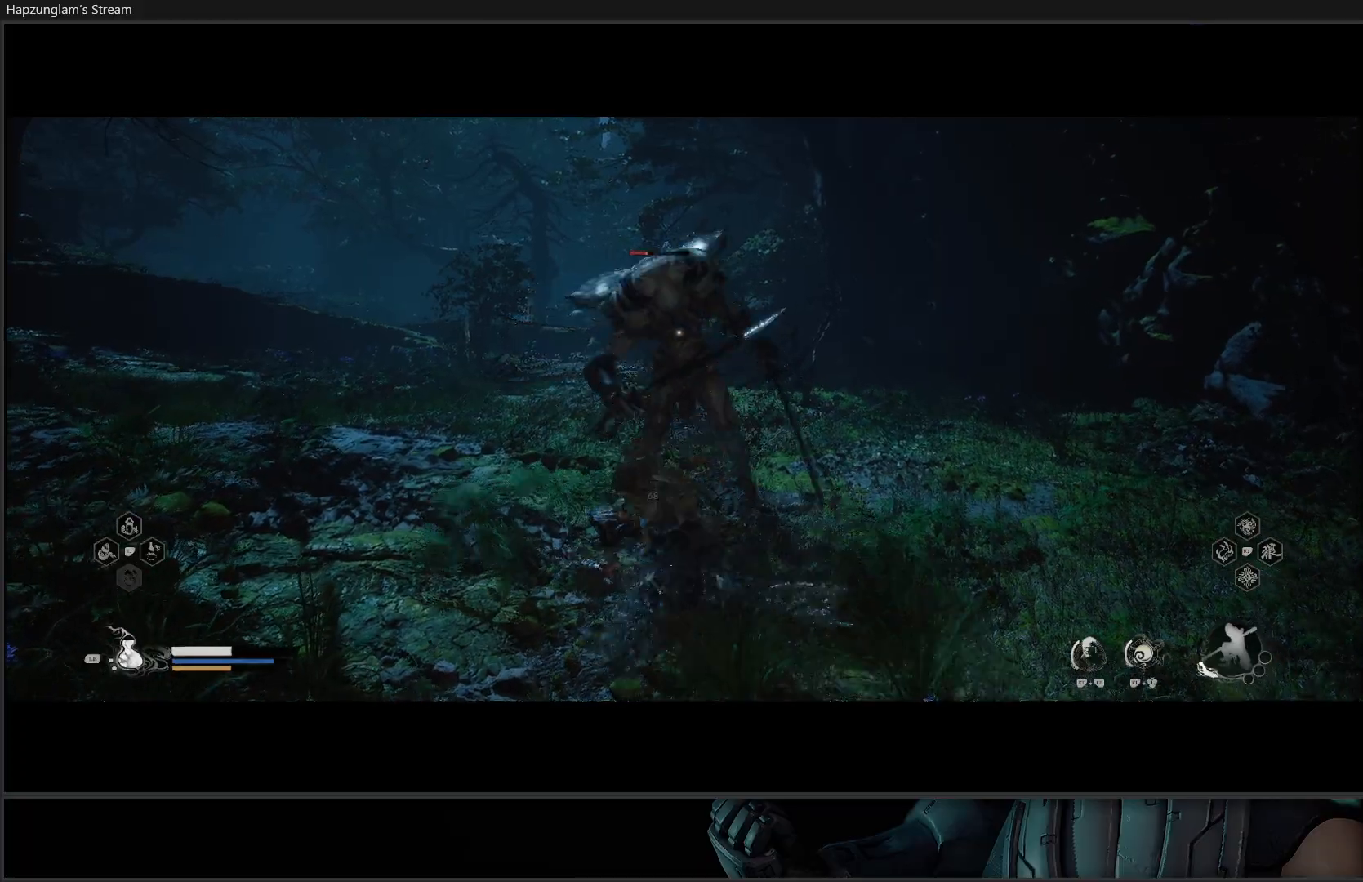
{"buttons": [], "left_stick": "center", "right_stick": "center", "events": [[50, "X", "down"], [133, "X", "up"], [200, "X", "down"], [267, "X", "up"], [333, "X", "down"], [400, "X", "up"]]}
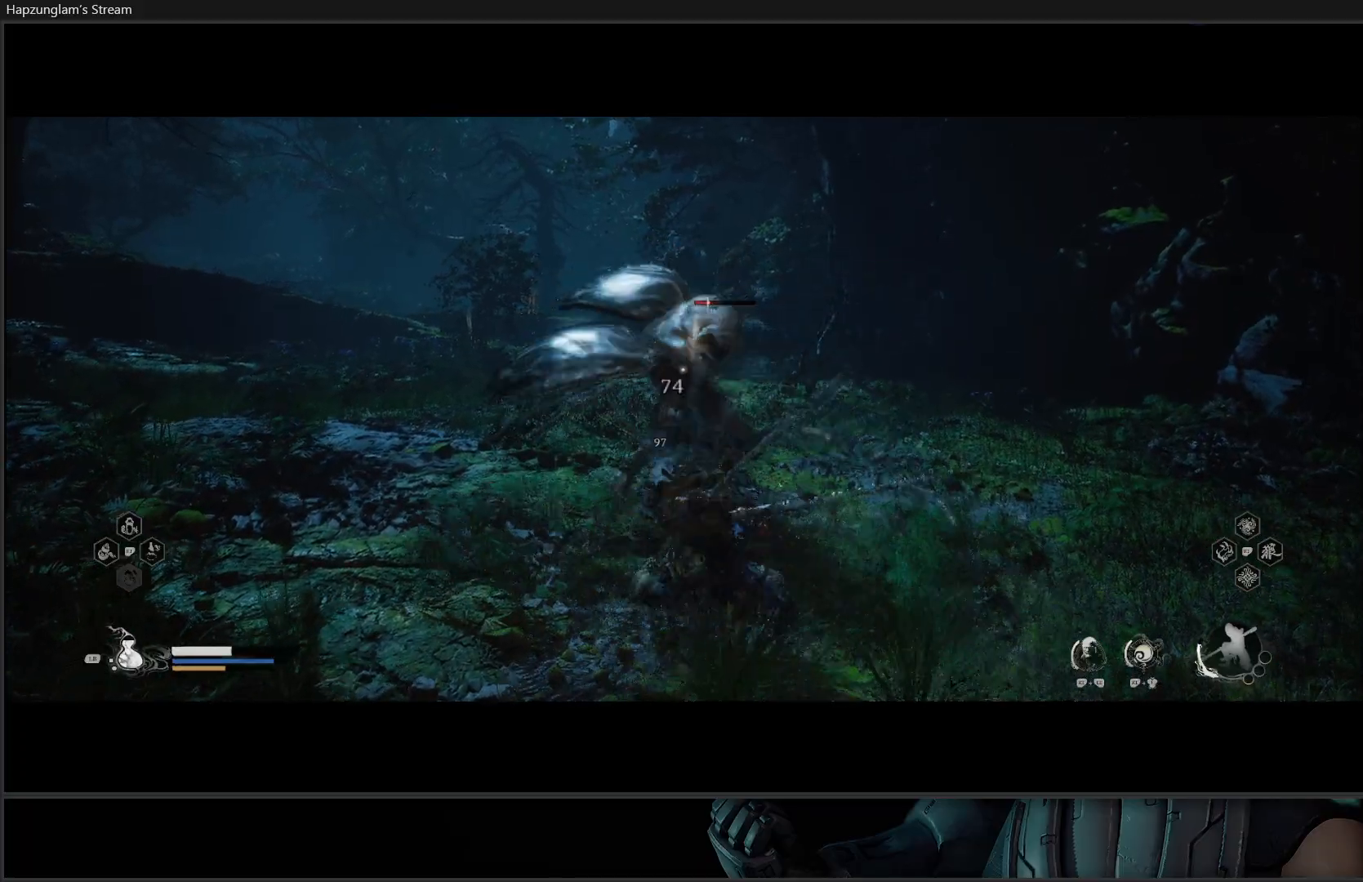
{"buttons": ["B"], "left_stick": "down-left", "right_stick": "center", "events": [[100, "Y", "down"], [100, "left_stick", "down-left"], [167, "Y", "up"], [301, "B", "down"], [384, "B", "up"], [434, "B", "down"]]}
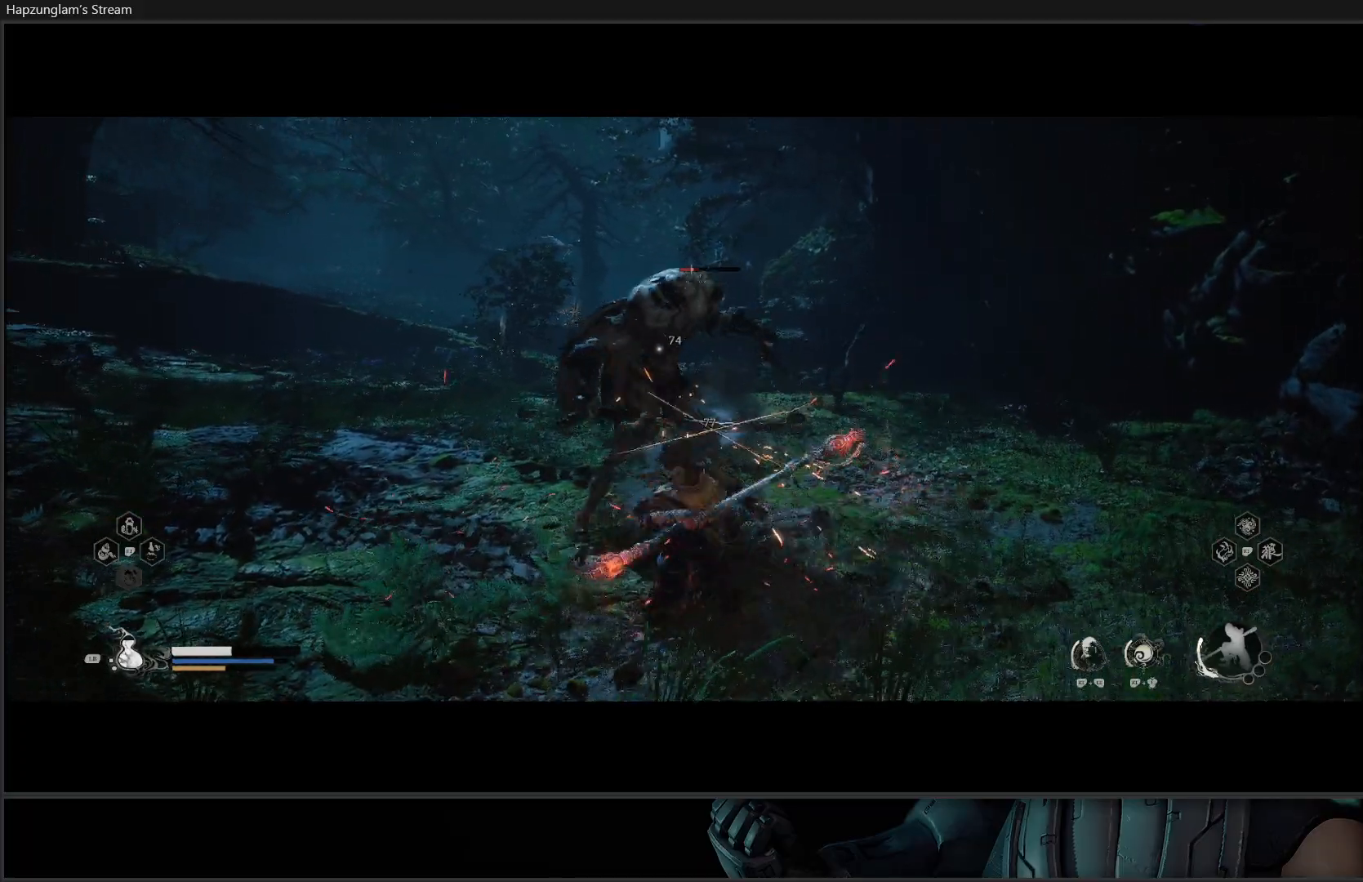
{"buttons": [], "left_stick": "up", "right_stick": "center", "events": [[33, "B", "up"], [100, "B", "down"], [233, "B", "up"], [383, "left_stick", "center"], [433, "left_stick", "up"]]}
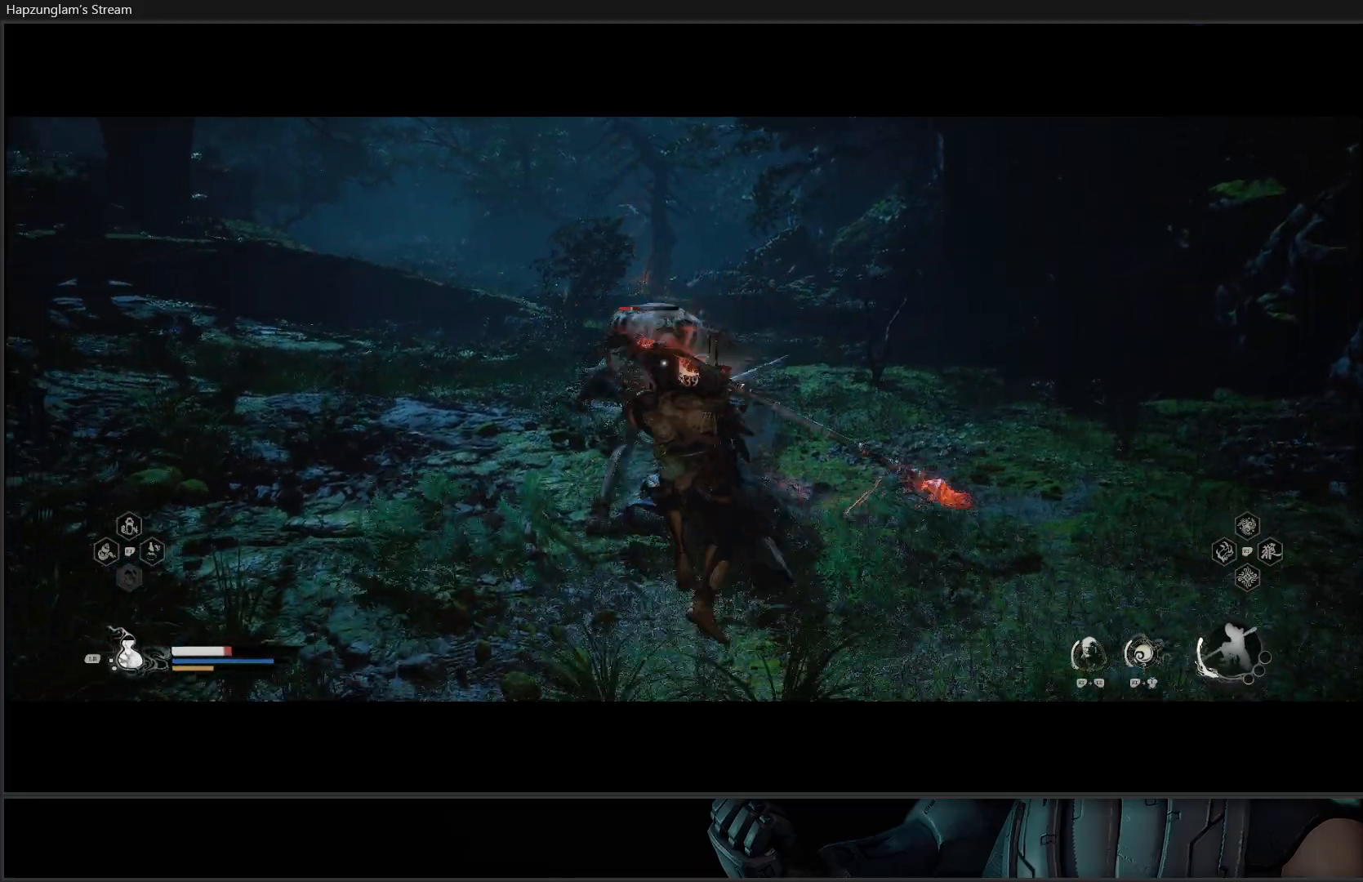
{"buttons": [], "left_stick": "up", "right_stick": "center", "events": []}
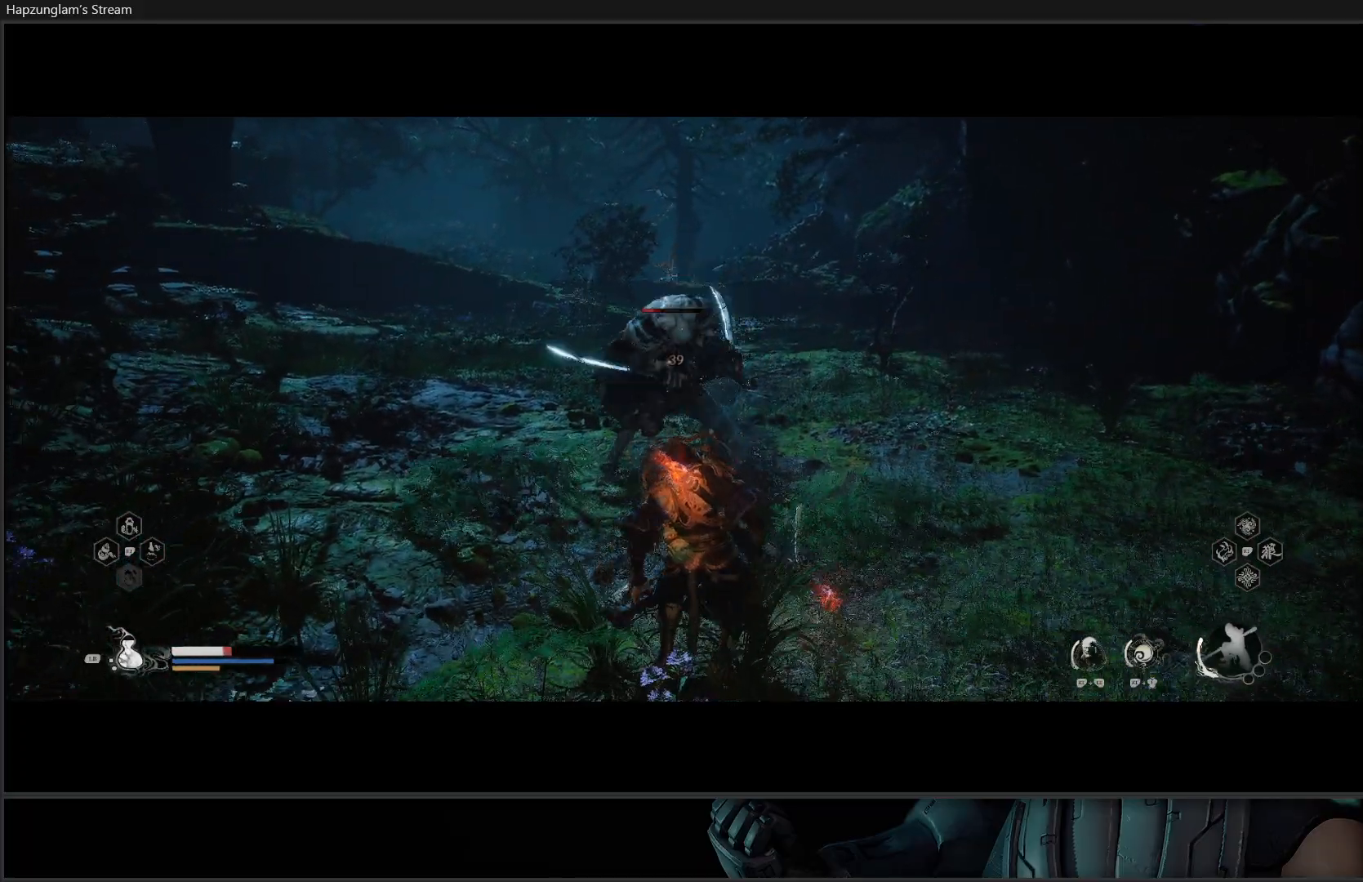
{"buttons": [], "left_stick": "down", "right_stick": "center", "events": [[83, "left_stick", "down"], [217, "B", "down"], [317, "B", "up"], [350, "B", "down"], [450, "B", "up"]]}
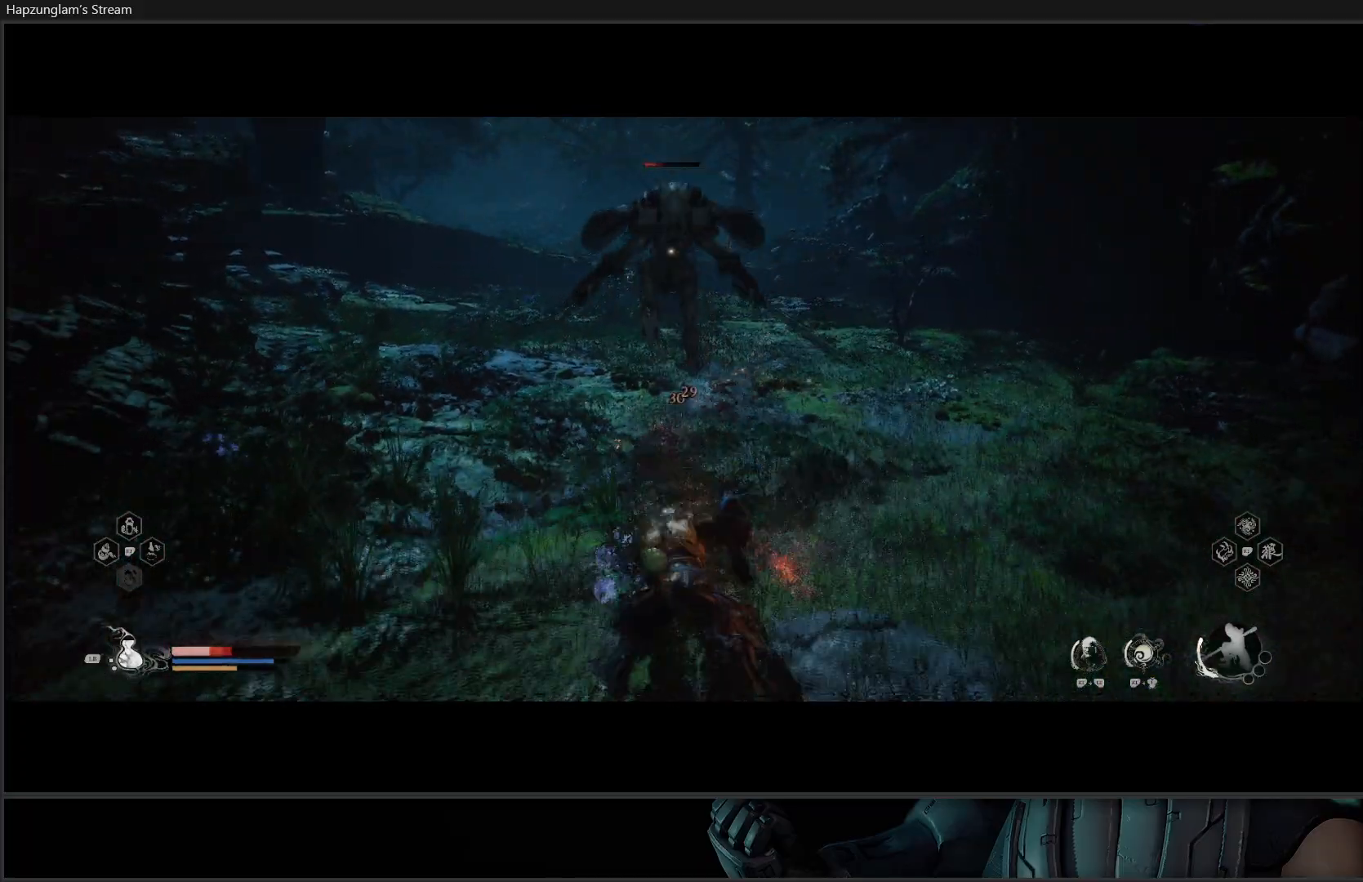
{"buttons": ["B"], "left_stick": "down-left", "right_stick": "center", "events": [[34, "B", "down"], [67, "left_stick", "down-left"], [150, "B", "up"], [234, "B", "down"], [351, "B", "up"], [401, "B", "down"]]}
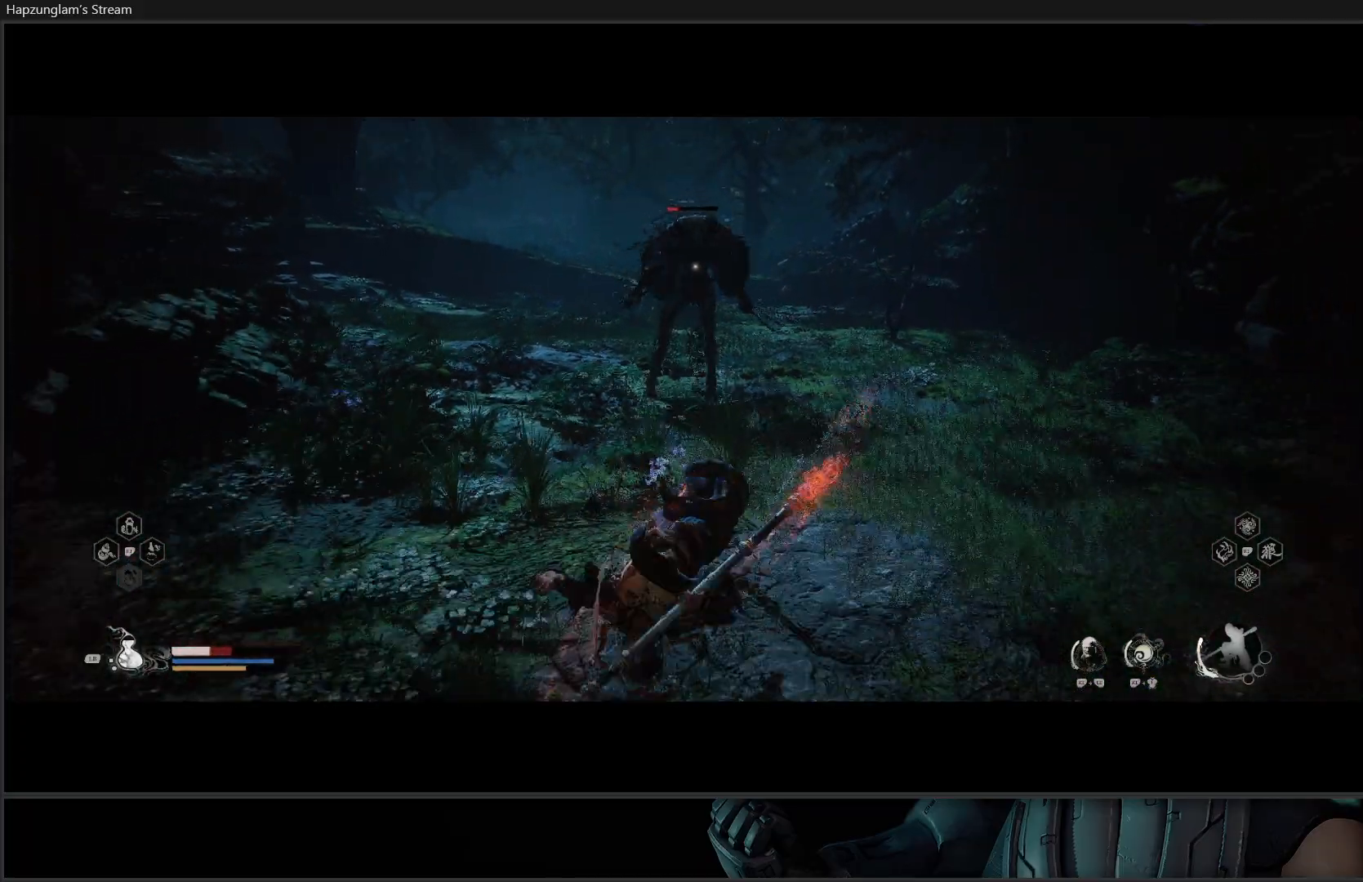
{"buttons": ["L1"], "left_stick": "down-left", "right_stick": "center", "events": [[50, "B", "up"], [467, "L1", "down"]]}
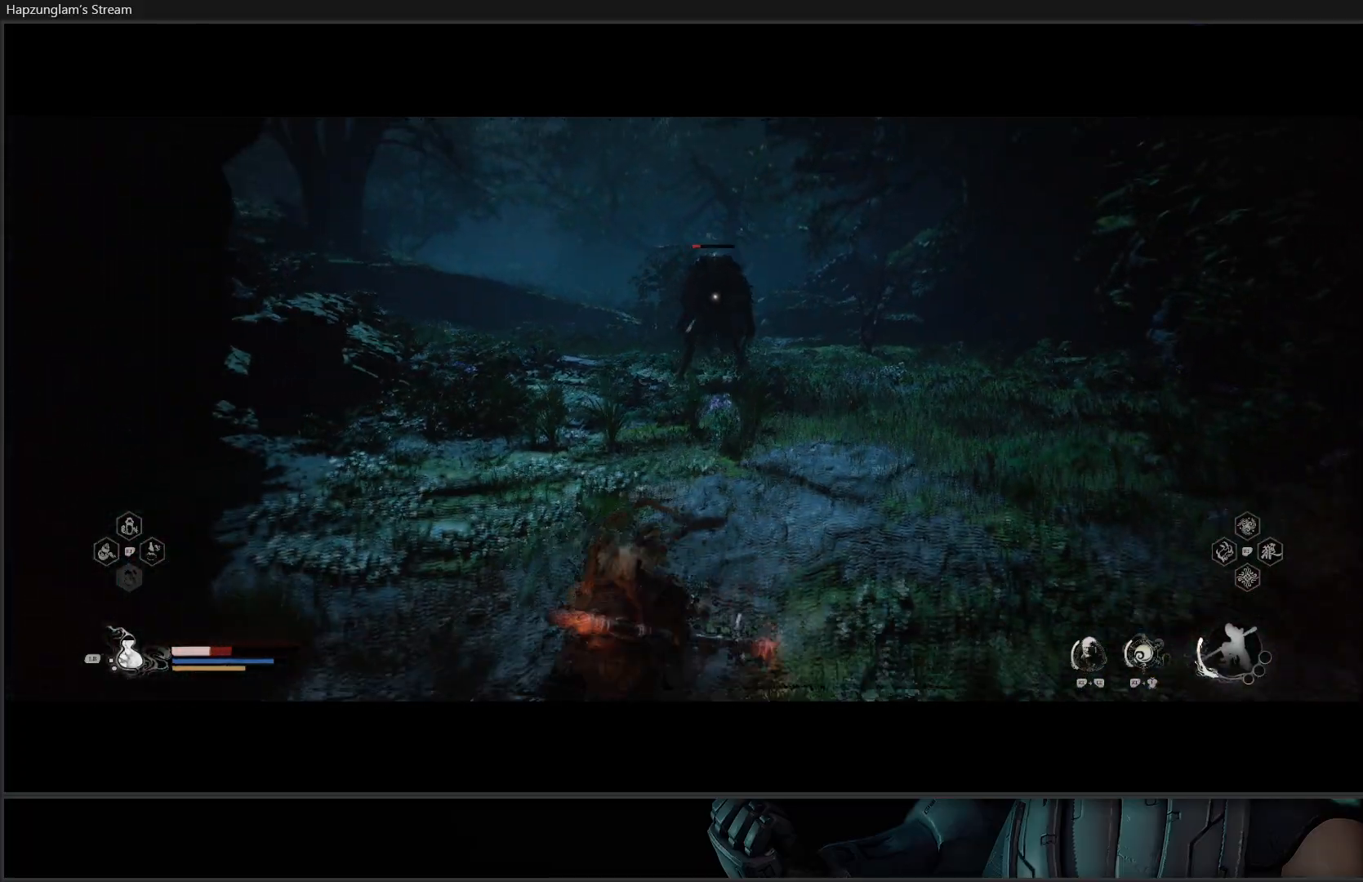
{"buttons": [], "left_stick": "down-left", "right_stick": "center", "events": [[67, "L1", "up"], [150, "L1", "down"], [217, "L1", "up"], [284, "L1", "down"], [401, "L1", "up"]]}
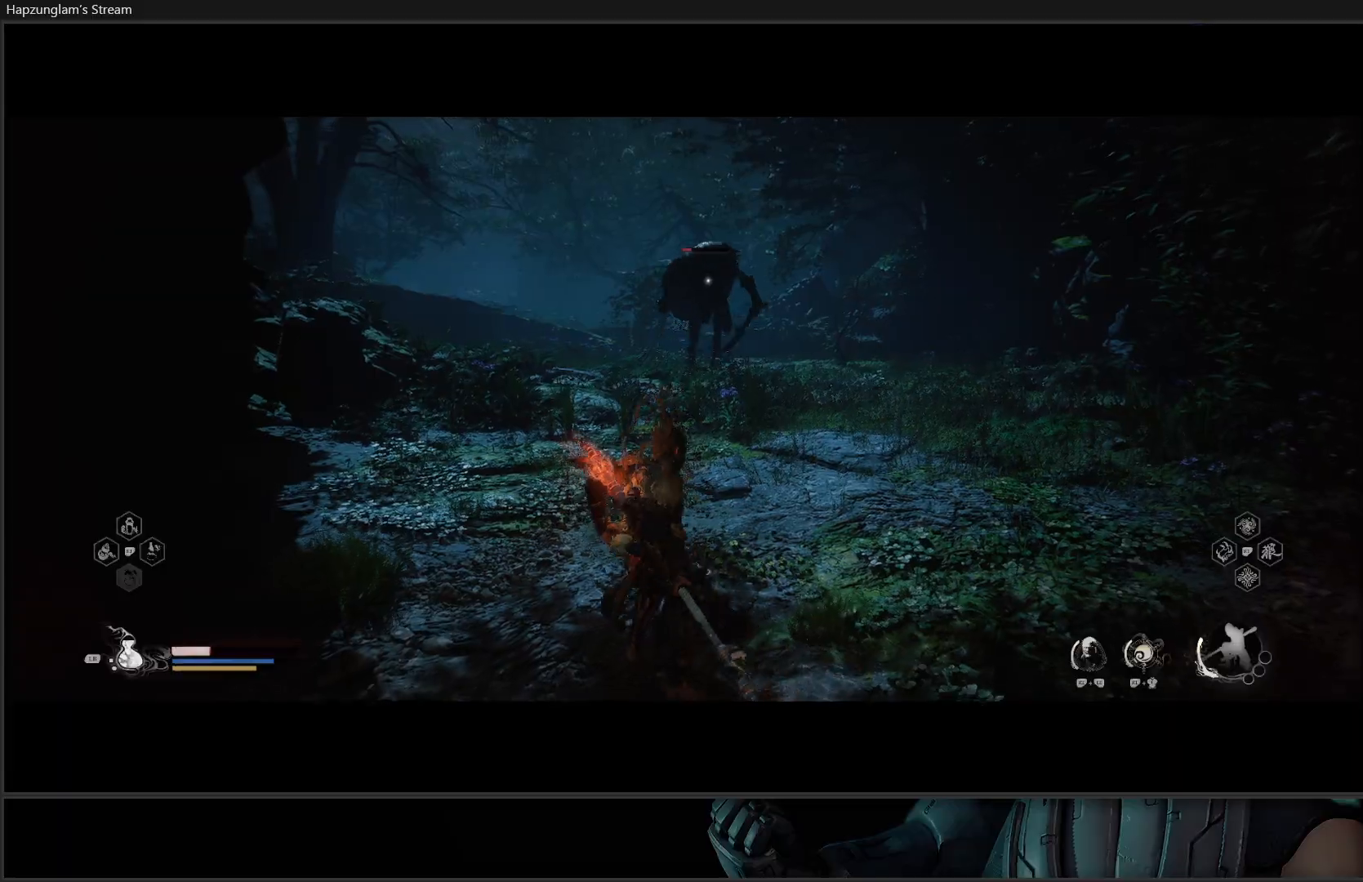
{"buttons": [], "left_stick": "up-left", "right_stick": "center", "events": [[333, "left_stick", "up-left"]]}
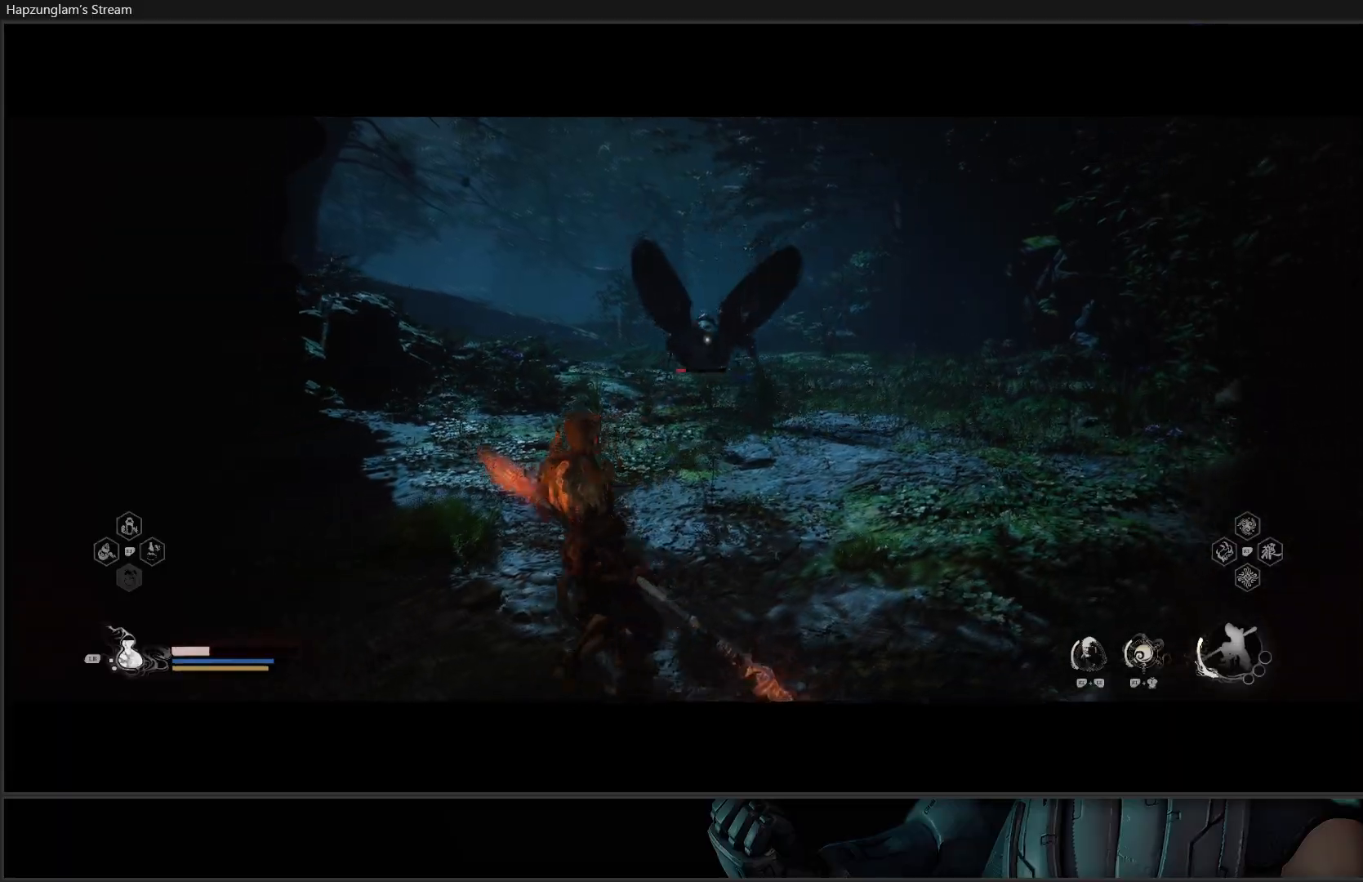
{"buttons": ["X"], "left_stick": "up", "right_stick": "center", "events": [[200, "left_stick", "up"], [434, "X", "down"]]}